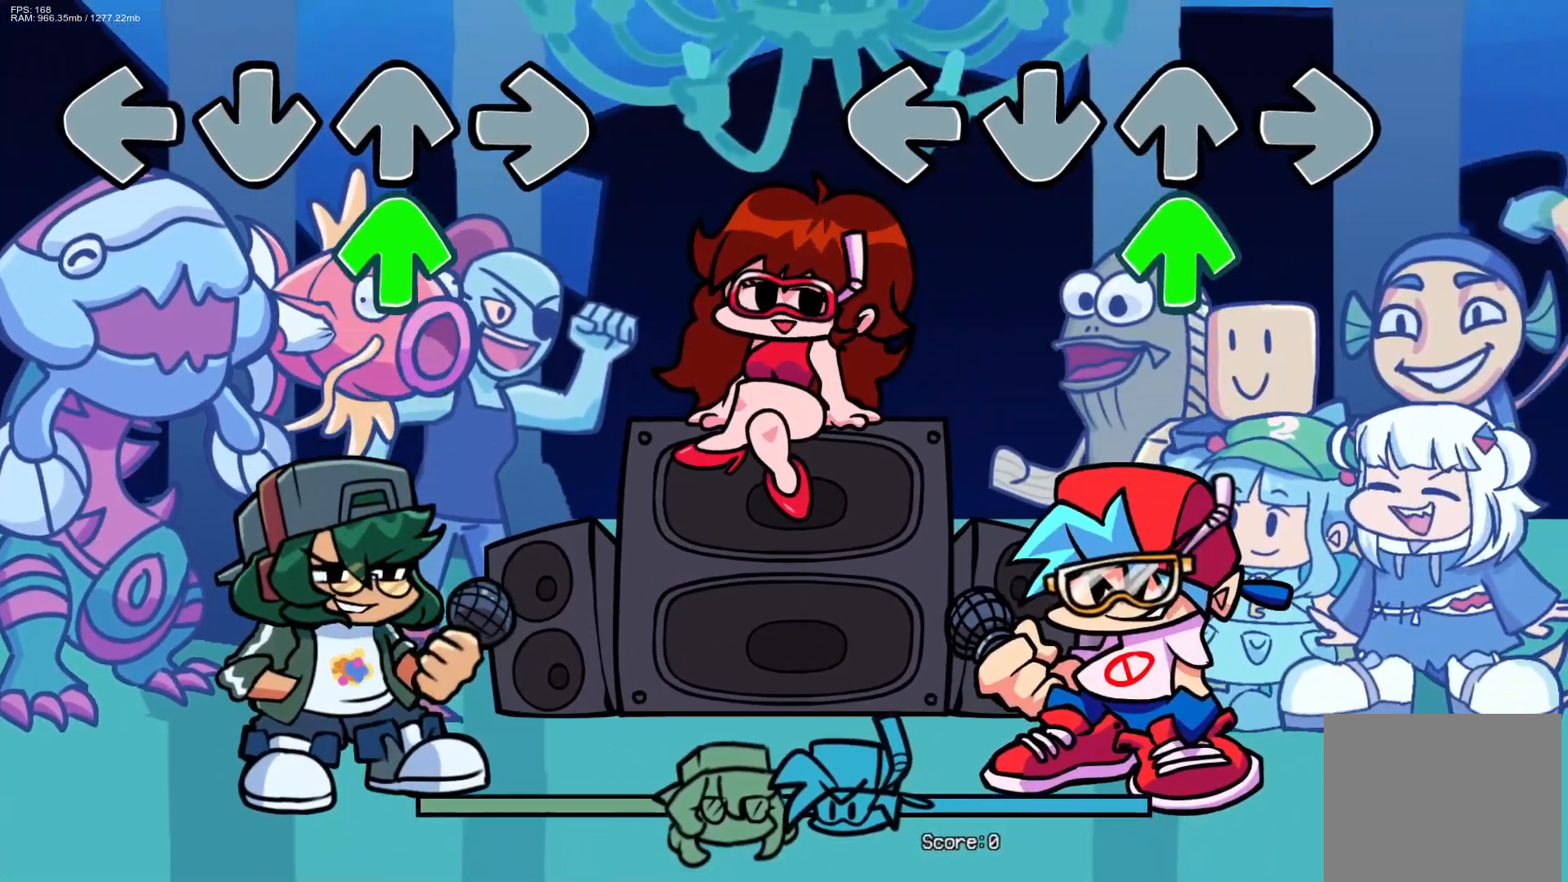
Gameplay with a controller (PlayStation layout); each line is a JSON object with the inputs held at the frame after it. "events" lists button and stick changes between this image and that frame as [ms after this image, input, new state], when the widget could be followed in between. Not read: START left_stick right_stick.
{"buttons": [], "events": [[167, "DPAD_UP", "down"], [250, "DPAD_UP", "up"]]}
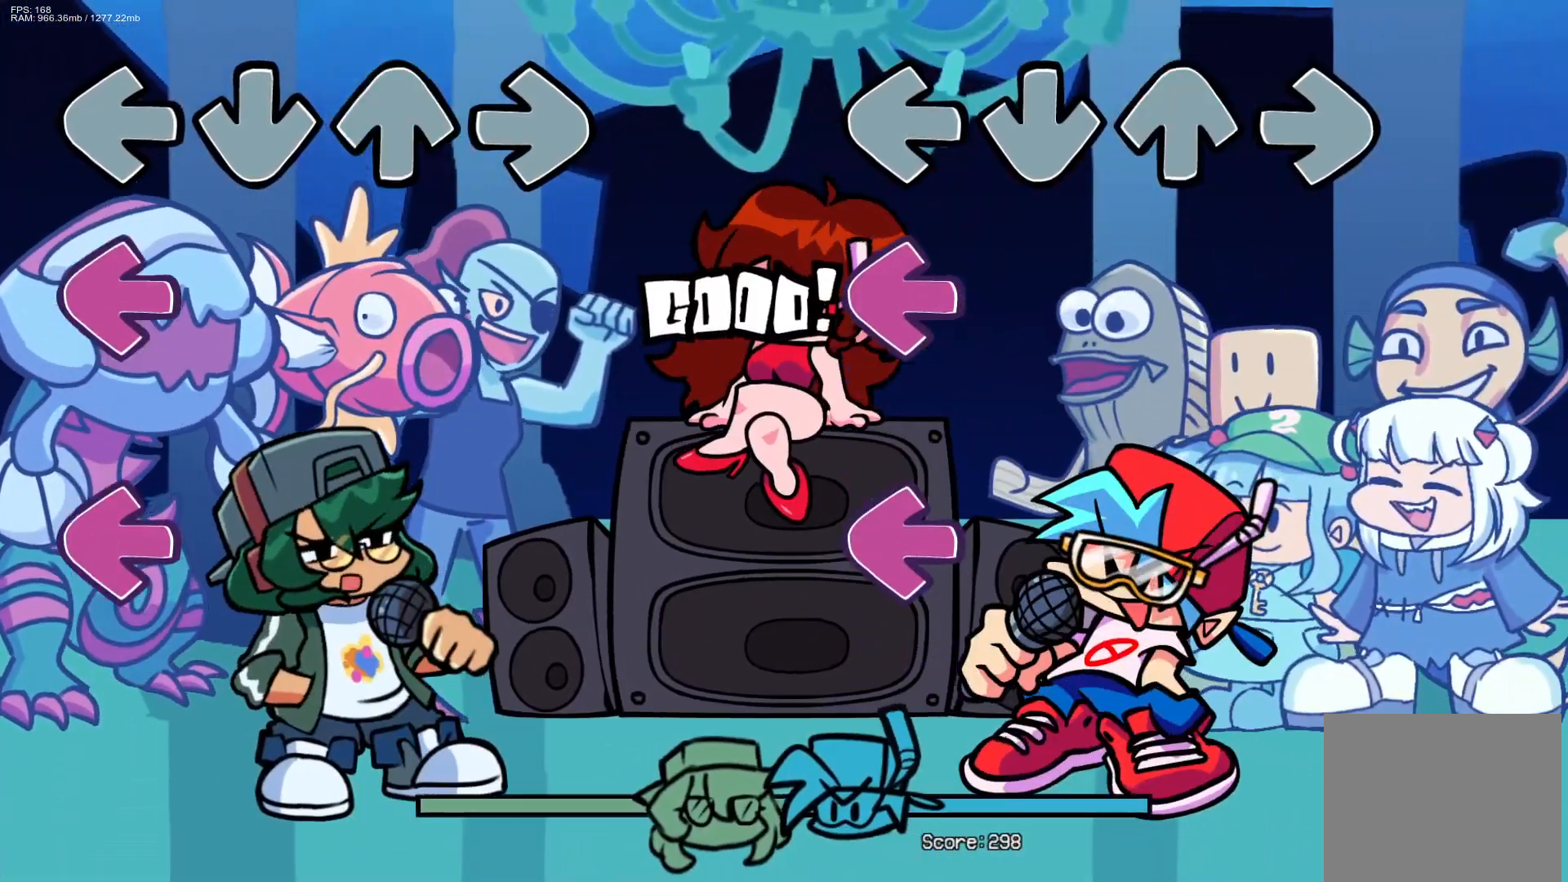
{"buttons": [], "events": [[167, "L1", "down"], [233, "L1", "up"], [333, "L1", "down"], [467, "L1", "up"]]}
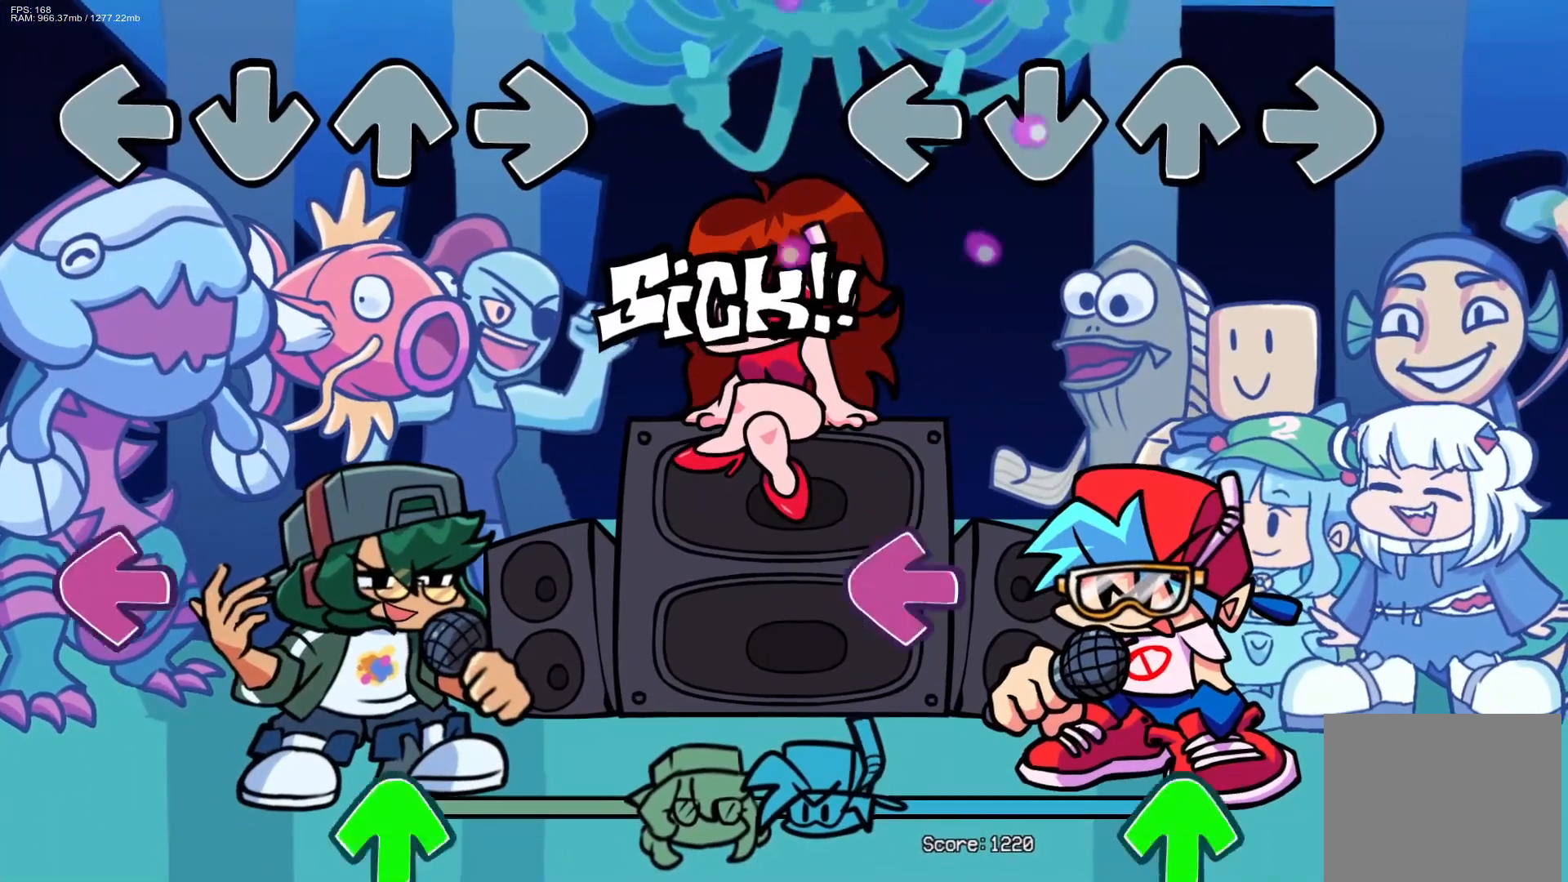
{"buttons": ["DPAD_UP"], "events": [[367, "L1", "down"], [483, "L1", "up"], [500, "DPAD_UP", "down"]]}
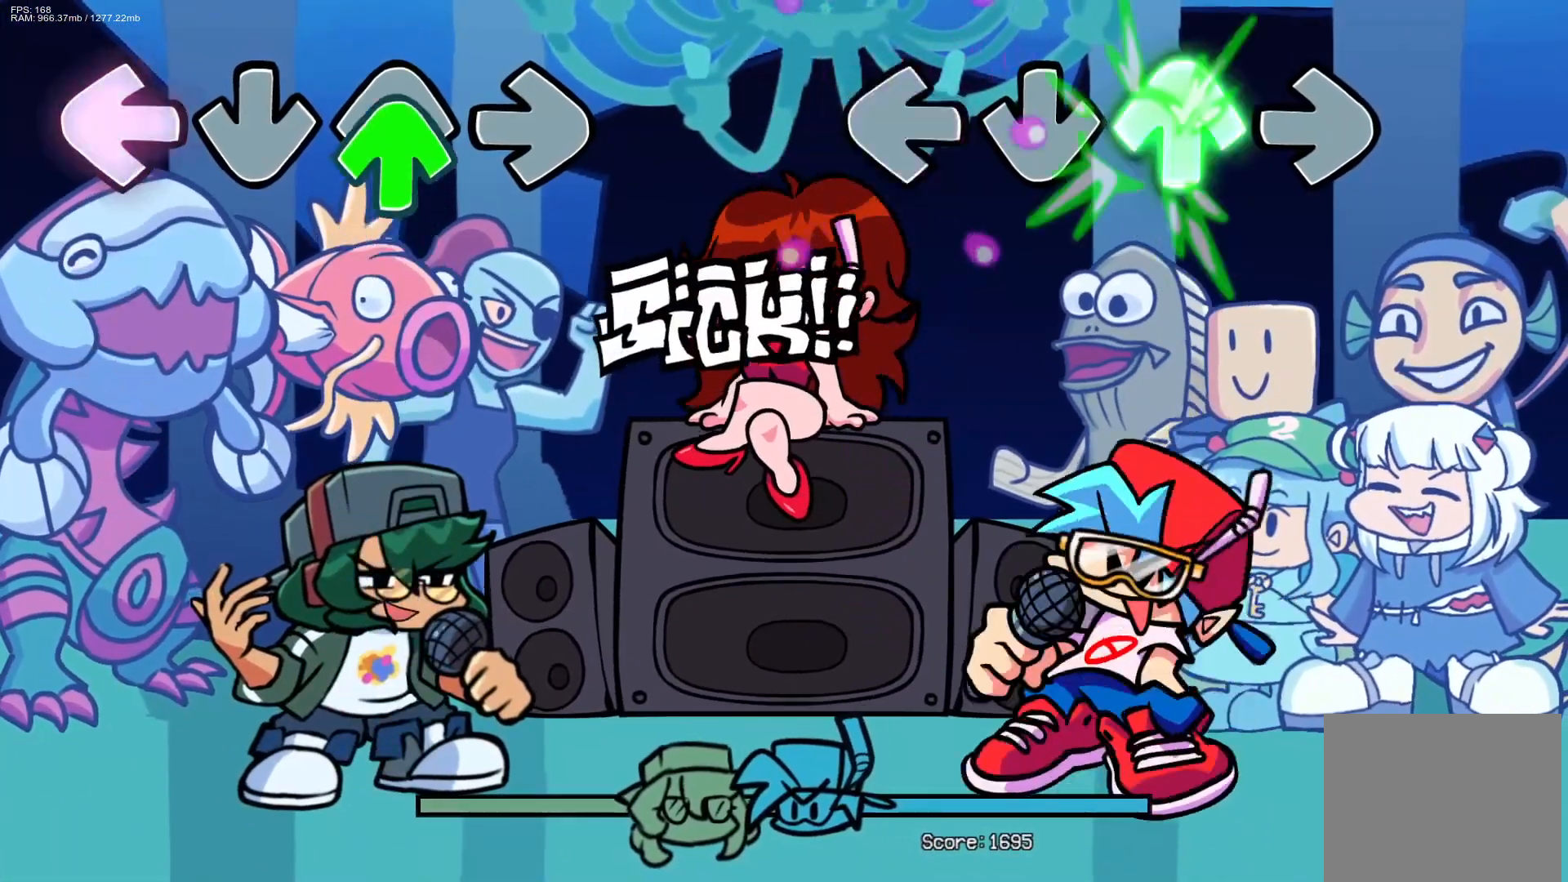
{"buttons": [], "events": [[17, "L1", "down"], [67, "L1", "up"], [100, "DPAD_UP", "up"]]}
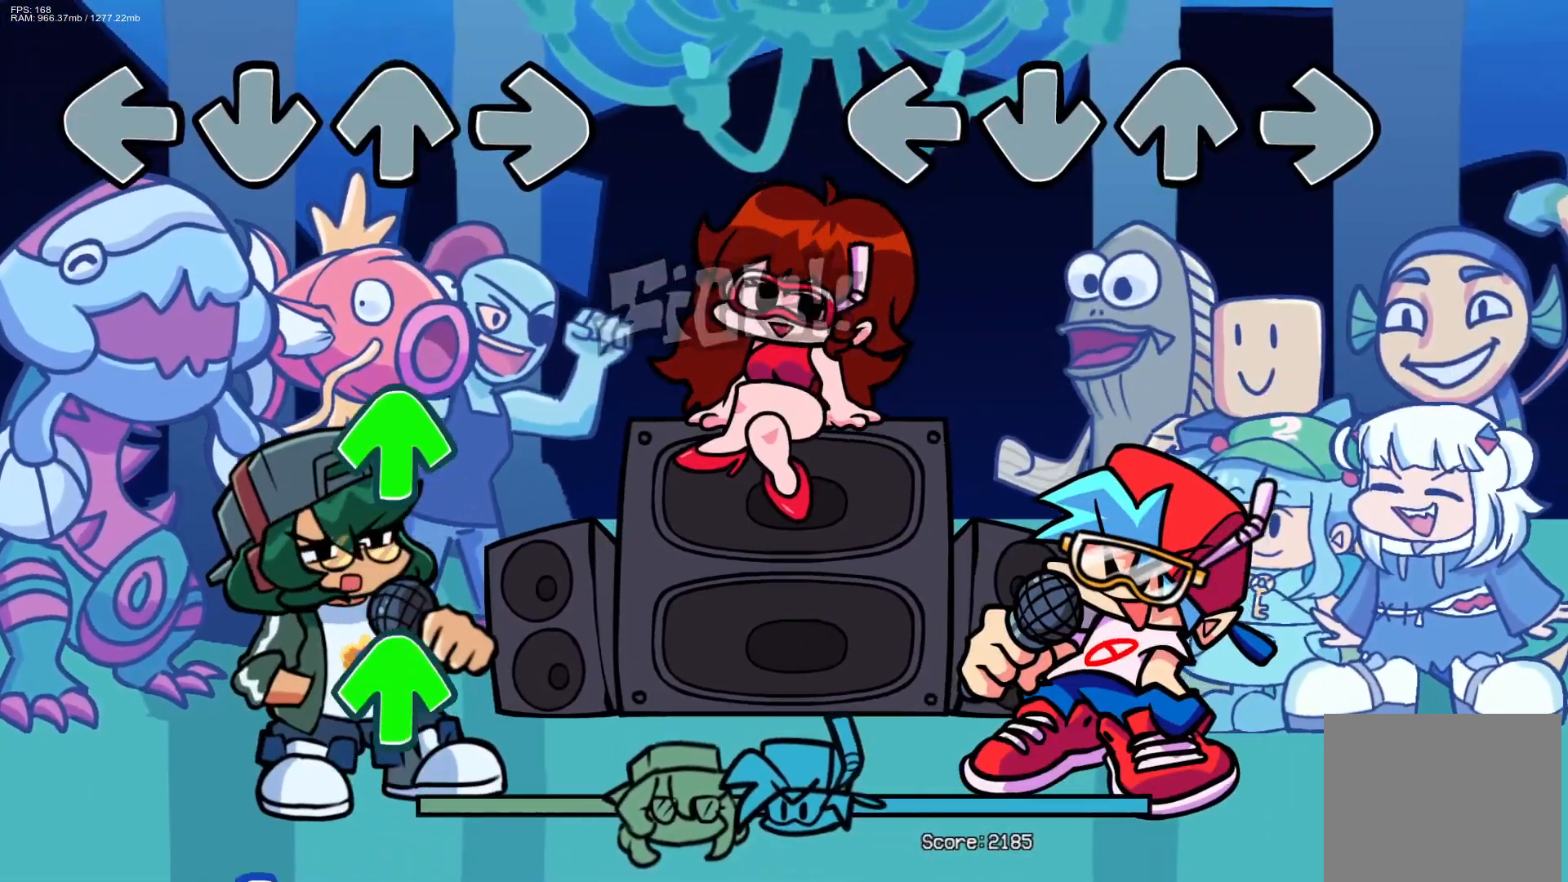
{"buttons": [], "events": []}
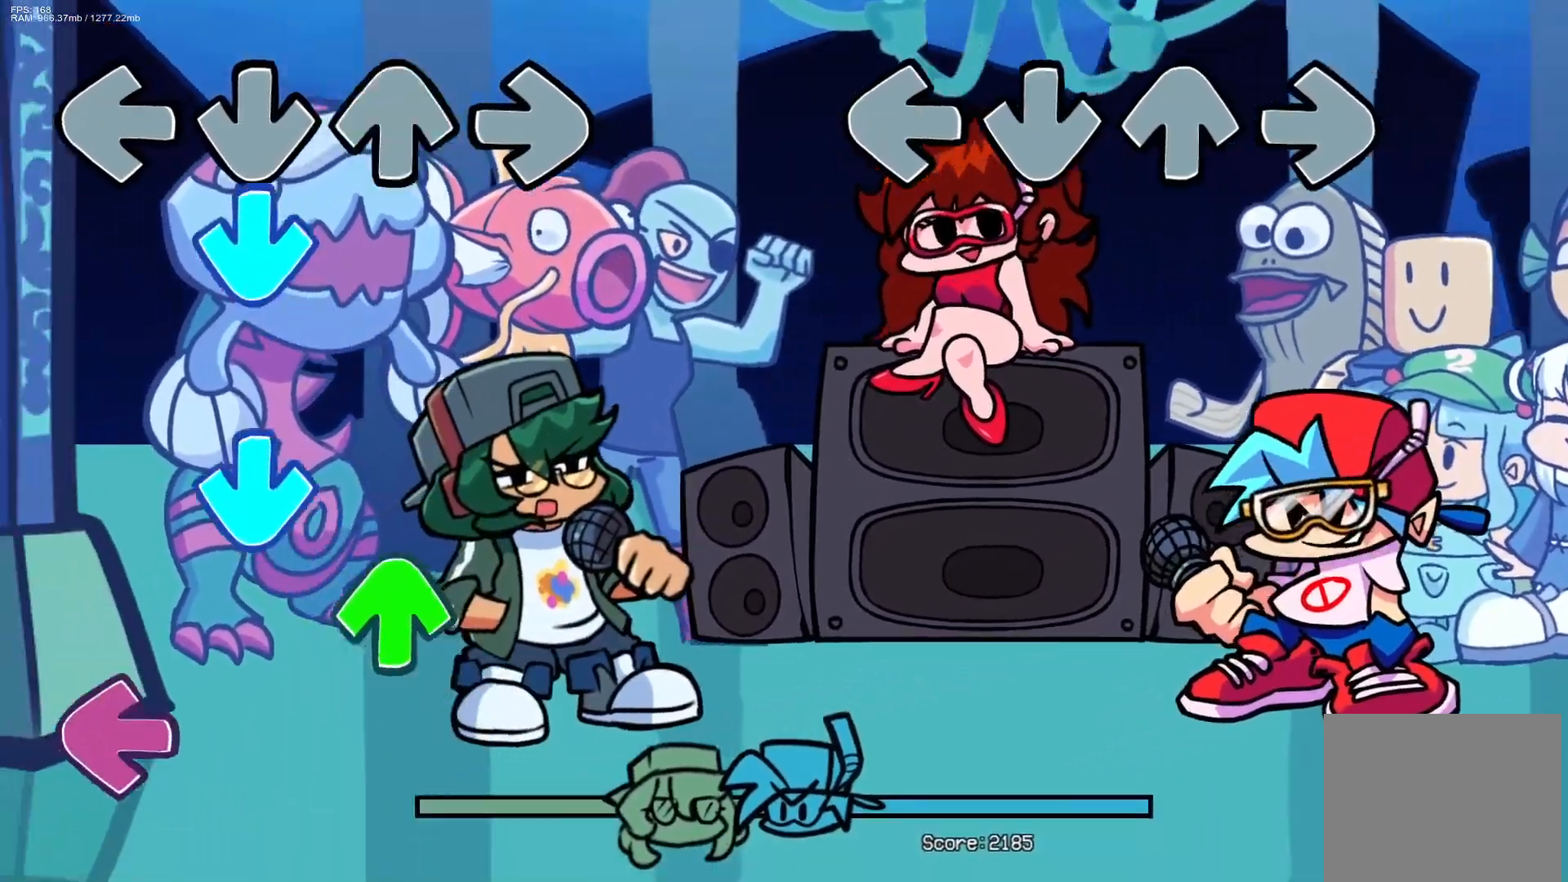
{"buttons": [], "events": []}
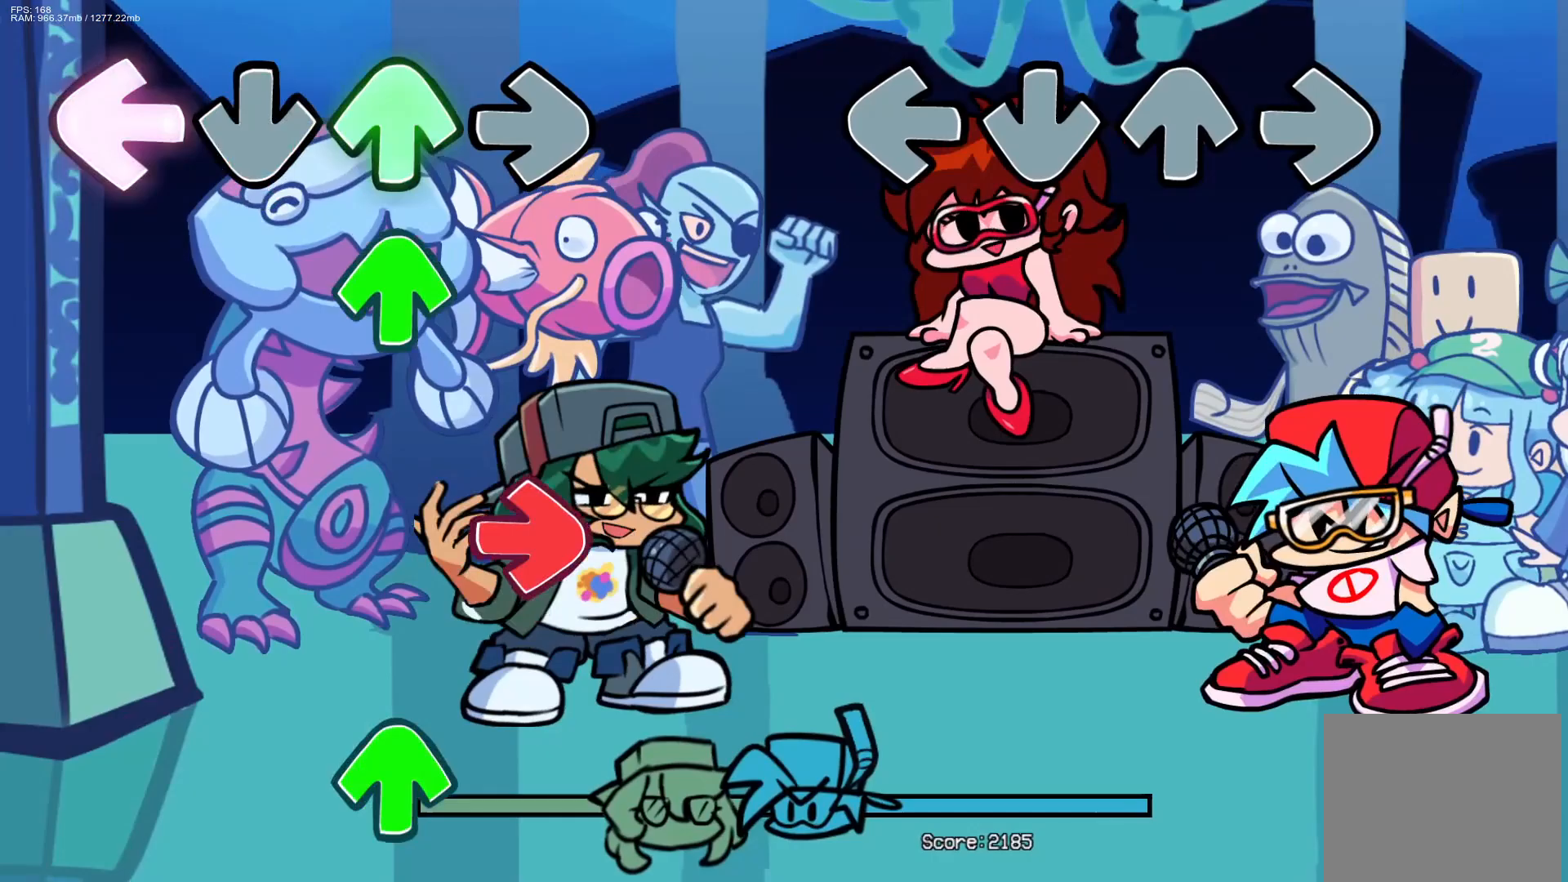
{"buttons": [], "events": []}
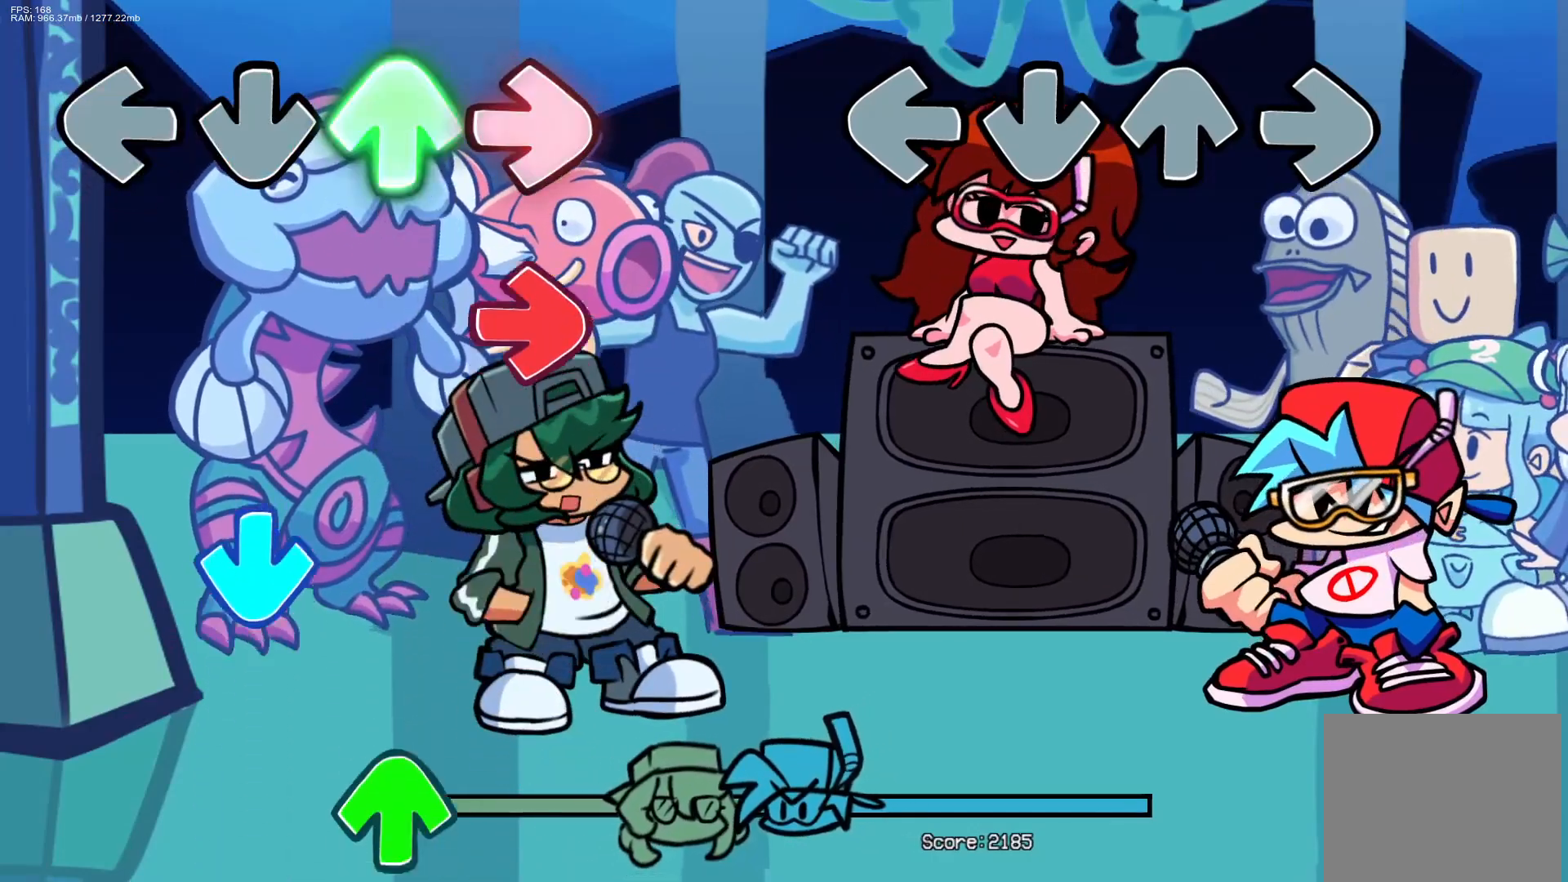
{"buttons": [], "events": []}
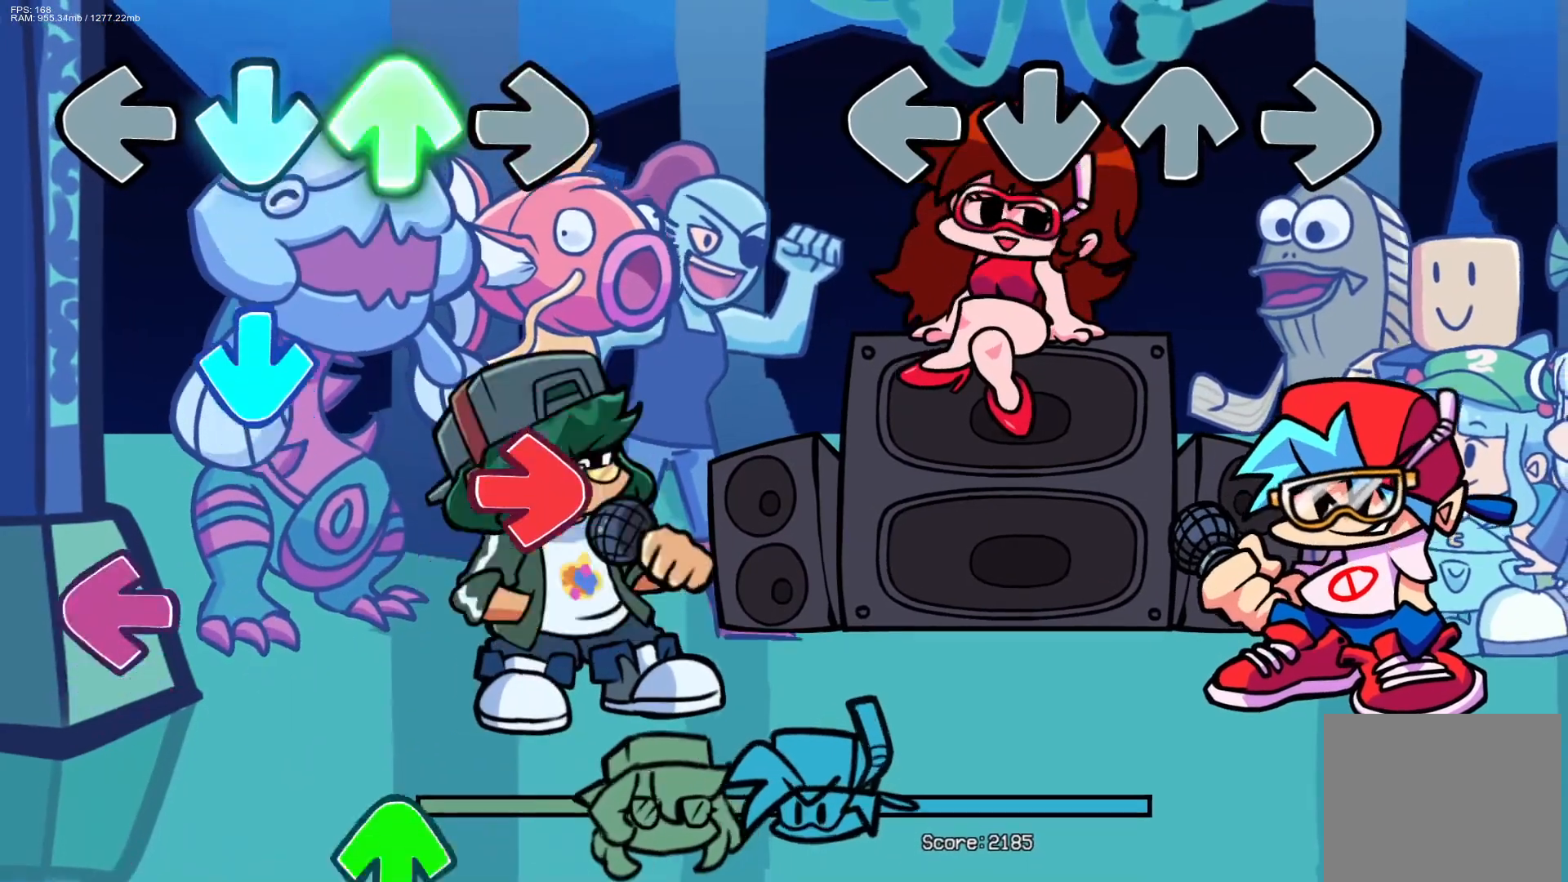
{"buttons": [], "events": []}
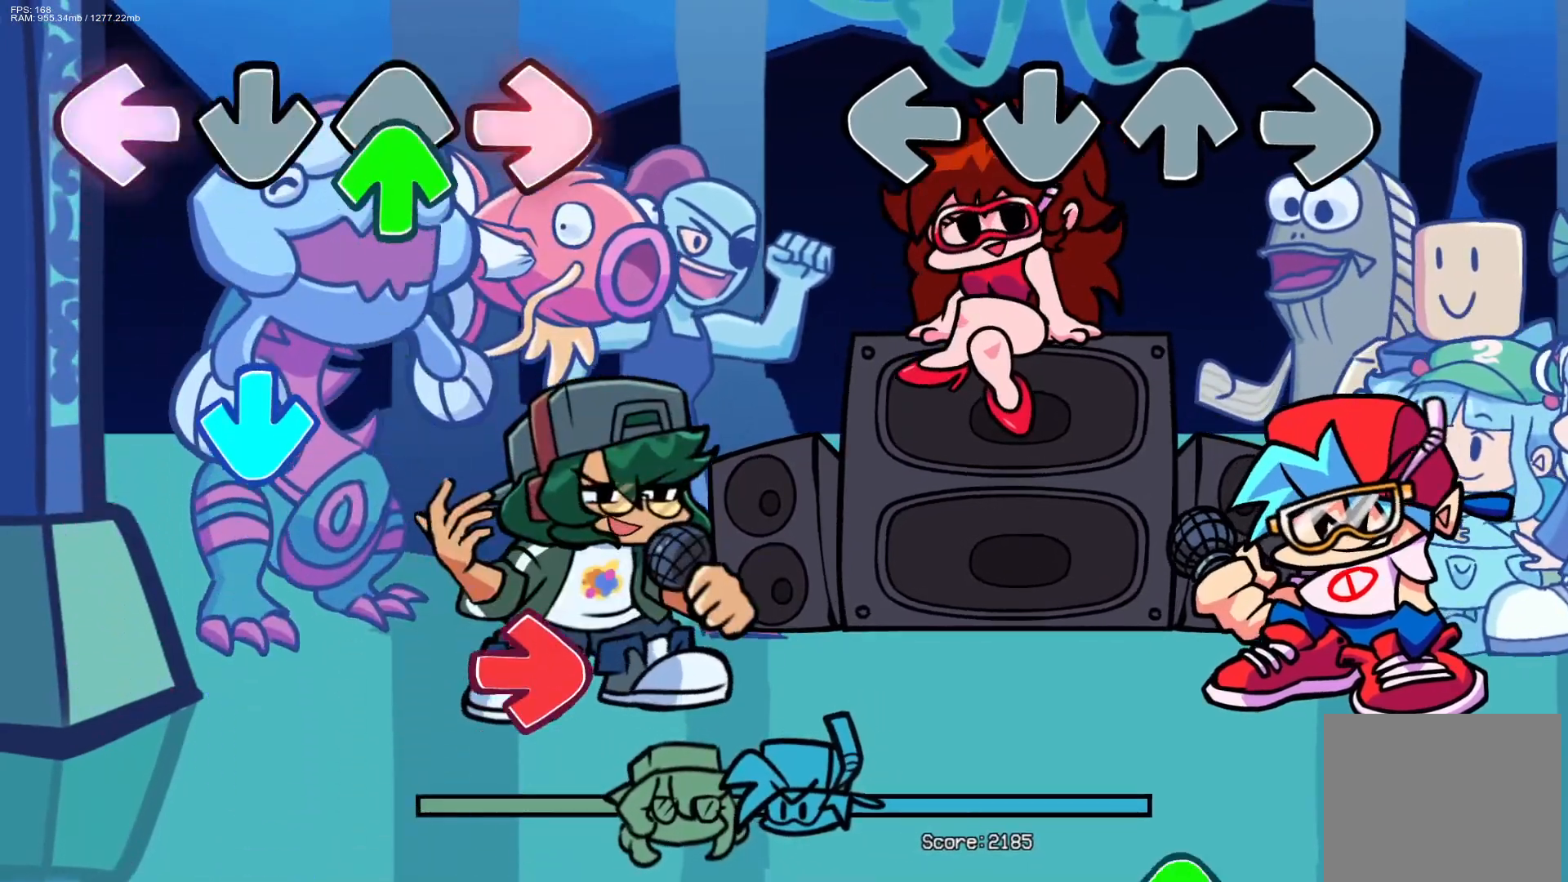
{"buttons": [], "events": []}
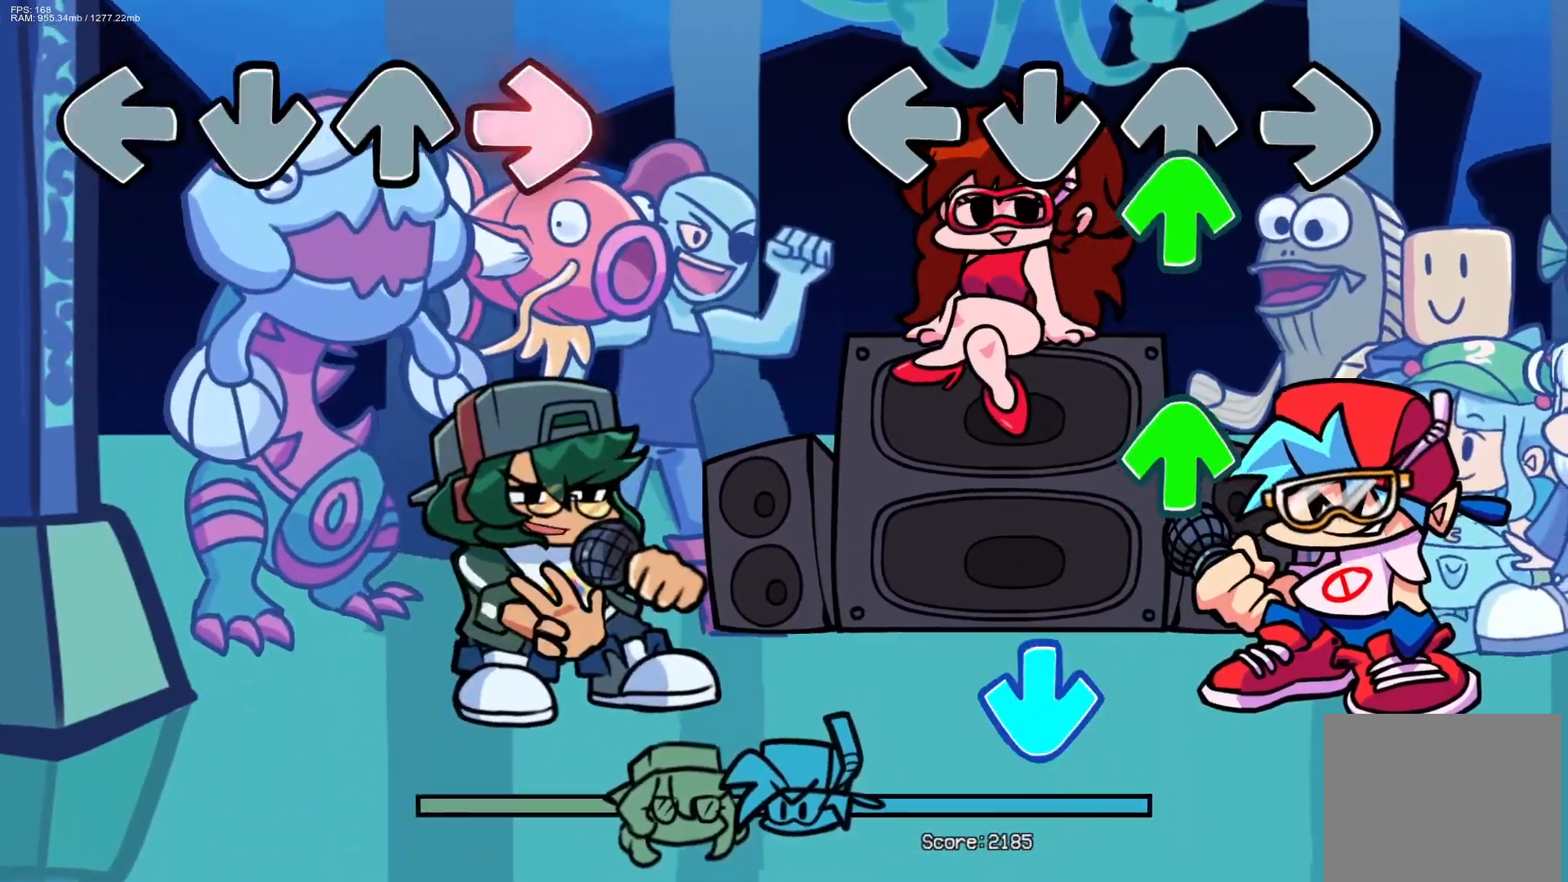
{"buttons": ["CROSS"], "events": [[83, "DPAD_UP", "down"], [150, "DPAD_UP", "up"], [267, "DPAD_UP", "down"], [333, "DPAD_UP", "up"], [433, "CROSS", "down"]]}
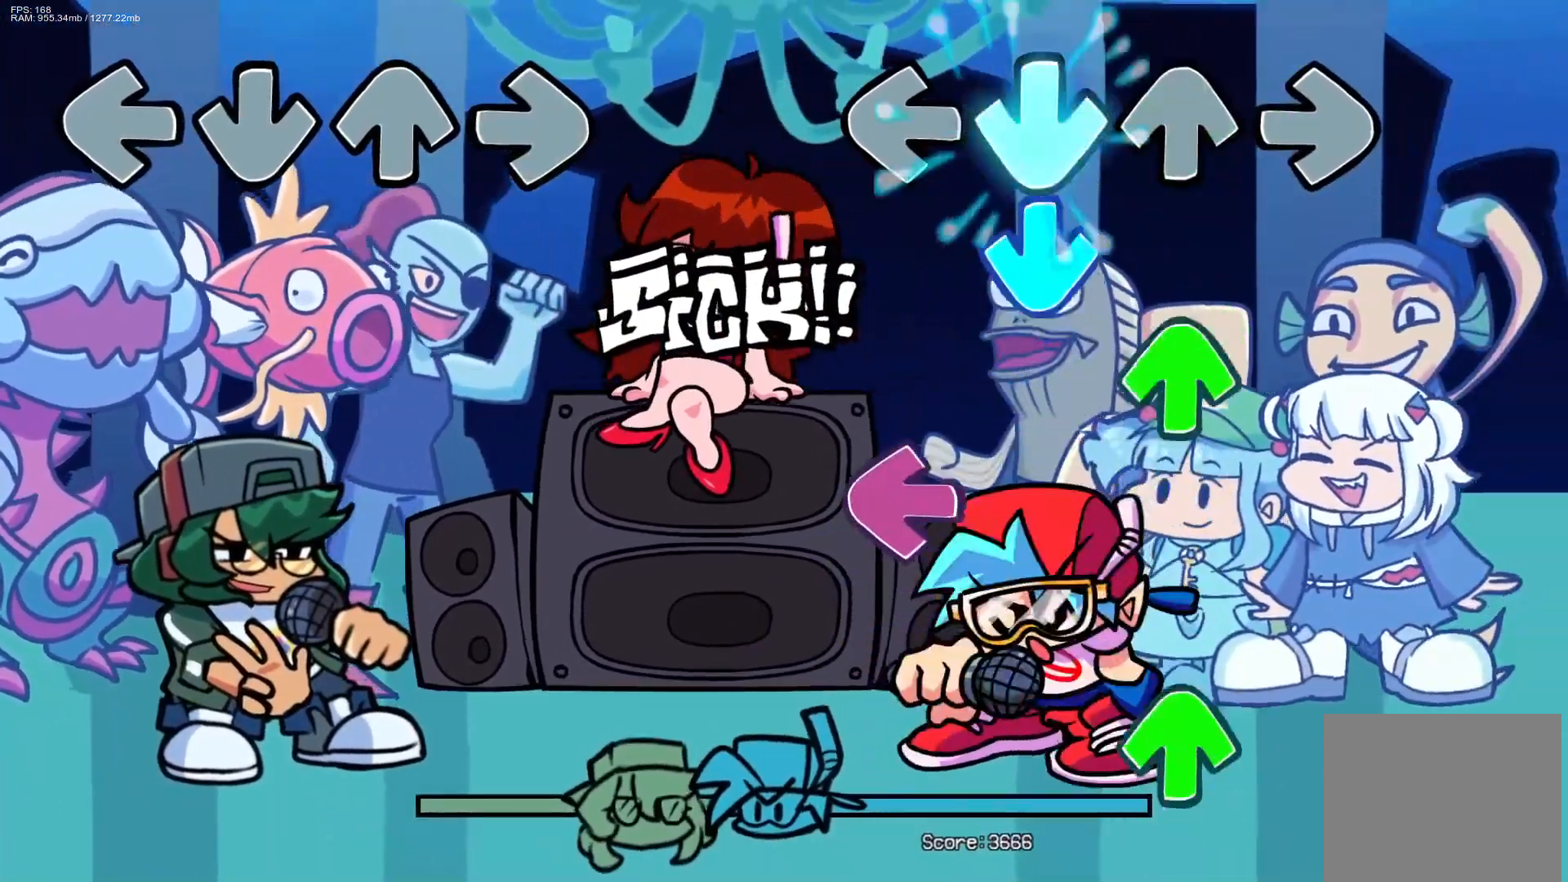
{"buttons": ["DPAD_UP"], "events": [[33, "CROSS", "up"], [100, "CROSS", "down"], [133, "DPAD_UP", "down"], [217, "DPAD_UP", "up"], [250, "CROSS", "up"], [317, "L1", "down"], [450, "L1", "up"], [483, "DPAD_UP", "down"]]}
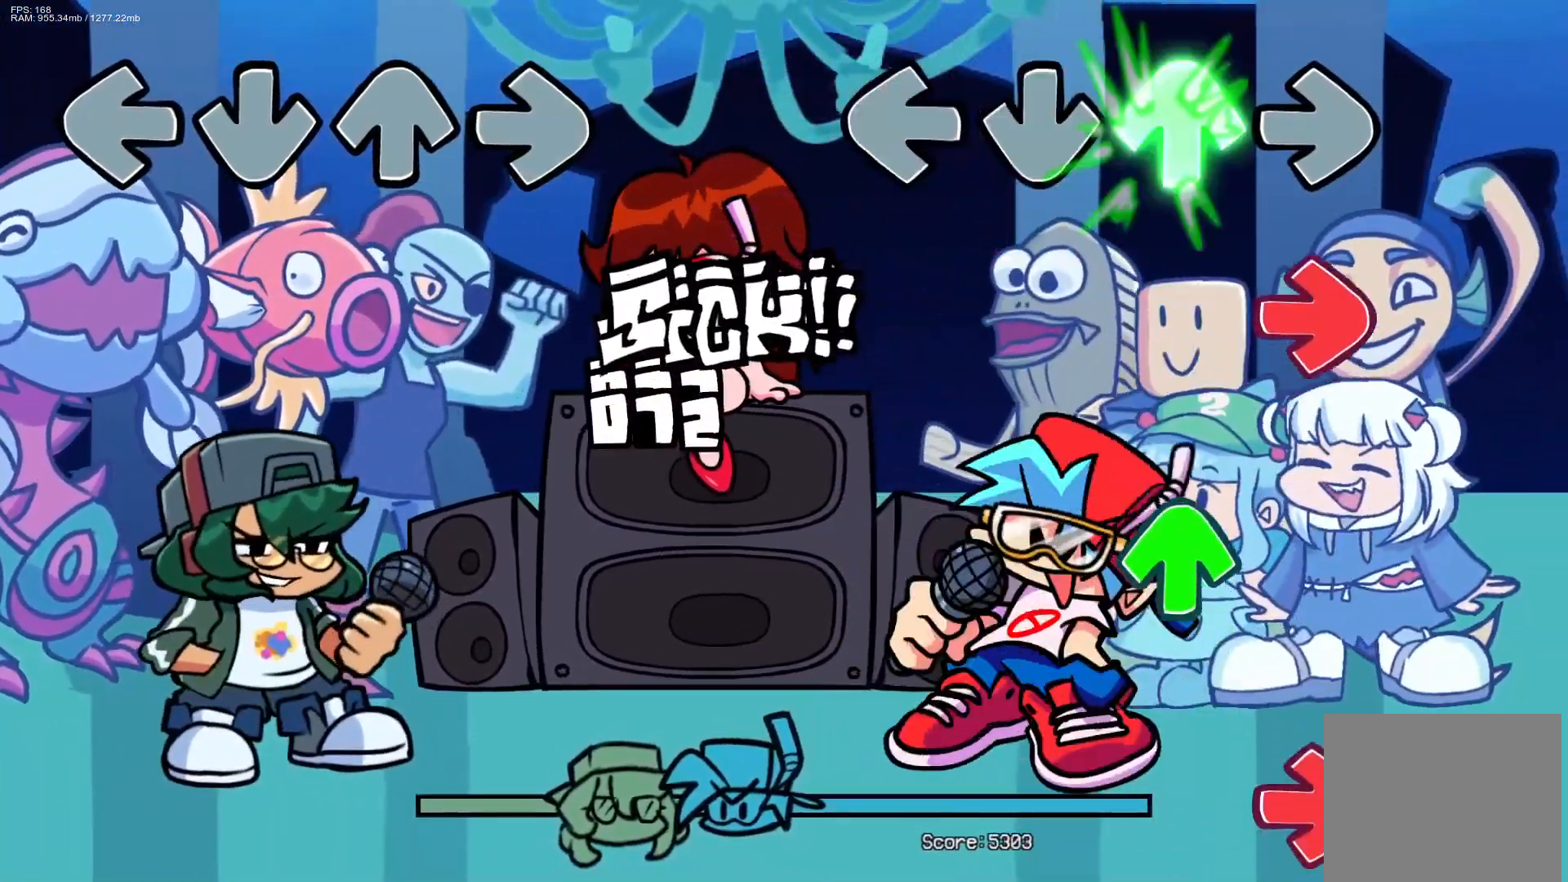
{"buttons": ["R1"], "events": [[117, "DPAD_UP", "up"], [150, "R1", "down"], [300, "R1", "up"], [333, "DPAD_UP", "down"], [450, "DPAD_UP", "up"], [467, "R1", "down"]]}
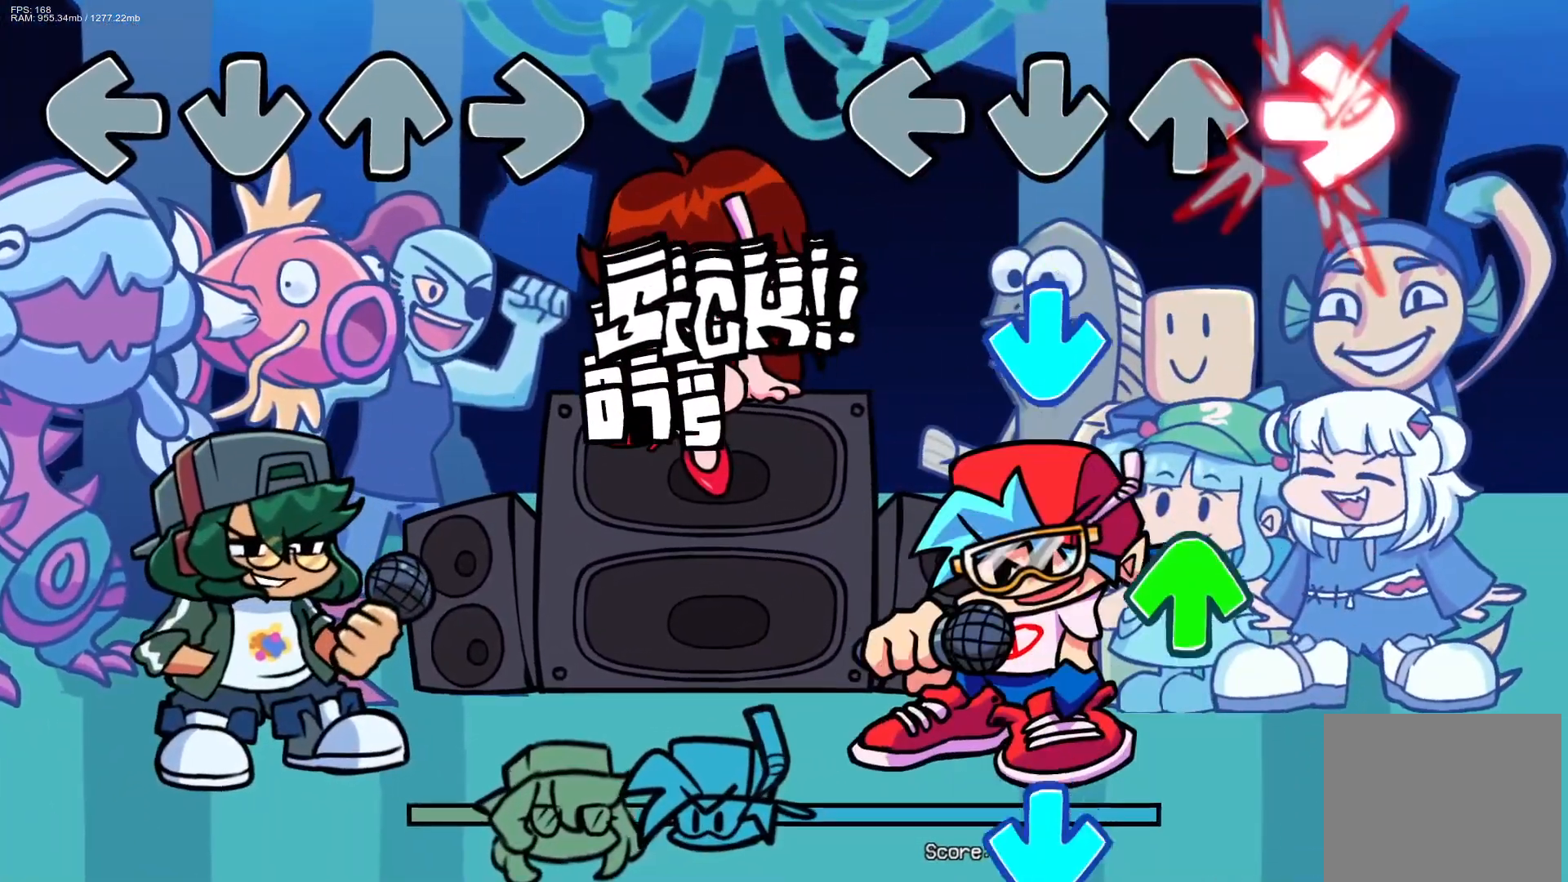
{"buttons": ["CROSS"], "events": [[167, "R1", "up"], [183, "CROSS", "down"], [350, "CROSS", "up"], [350, "DPAD_UP", "down"], [467, "CROSS", "down"], [467, "DPAD_UP", "up"]]}
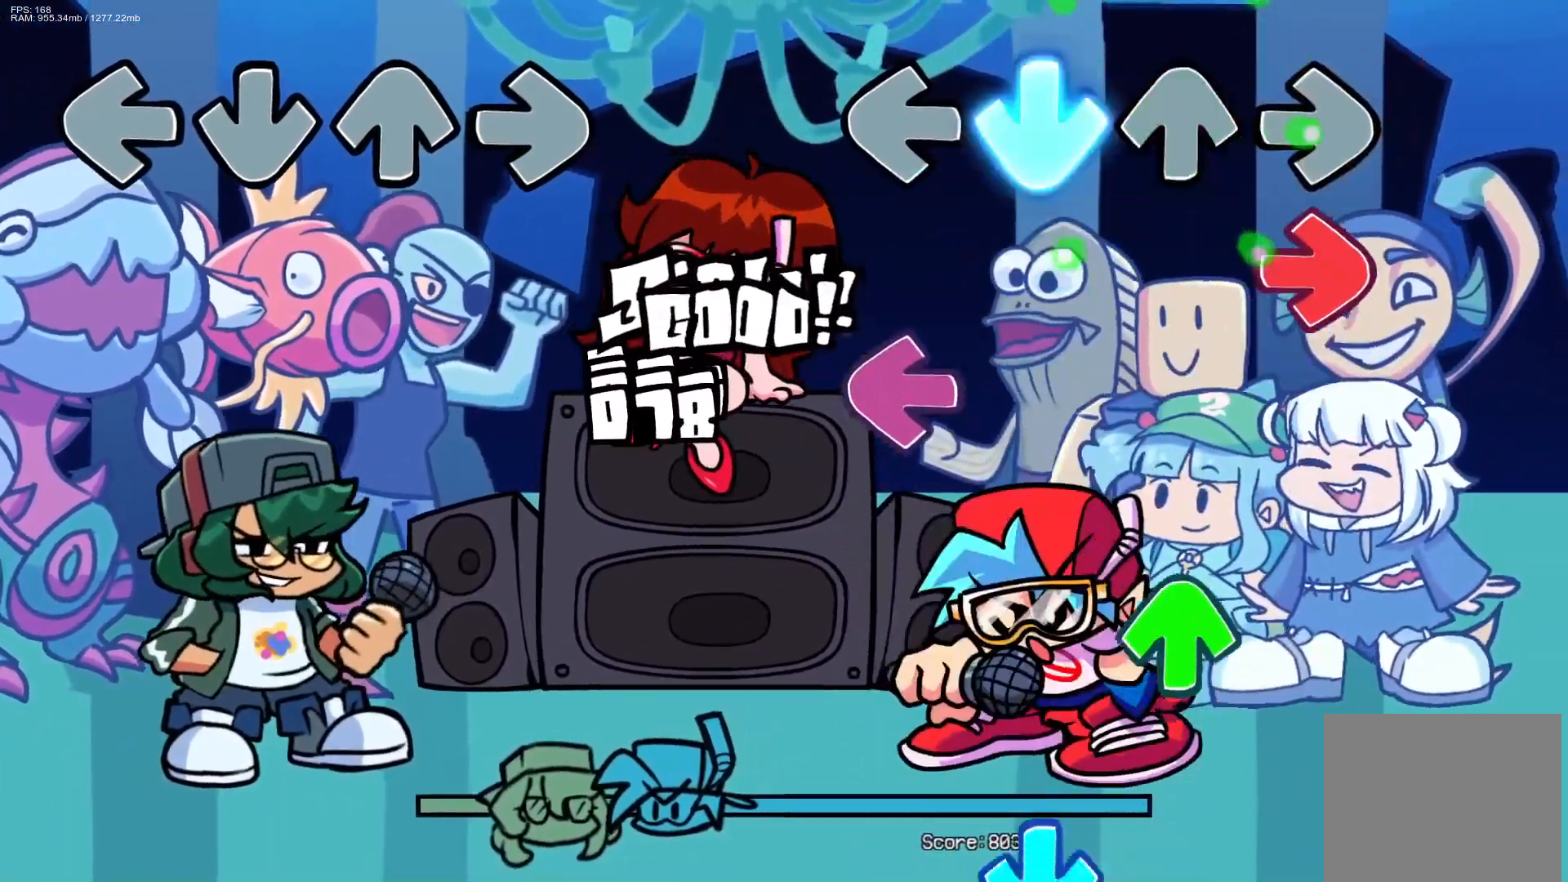
{"buttons": [], "events": [[67, "R1", "down"], [150, "CROSS", "up"], [200, "L1", "down"], [200, "R1", "up"], [350, "L1", "up"], [383, "DPAD_UP", "down"], [483, "DPAD_UP", "up"]]}
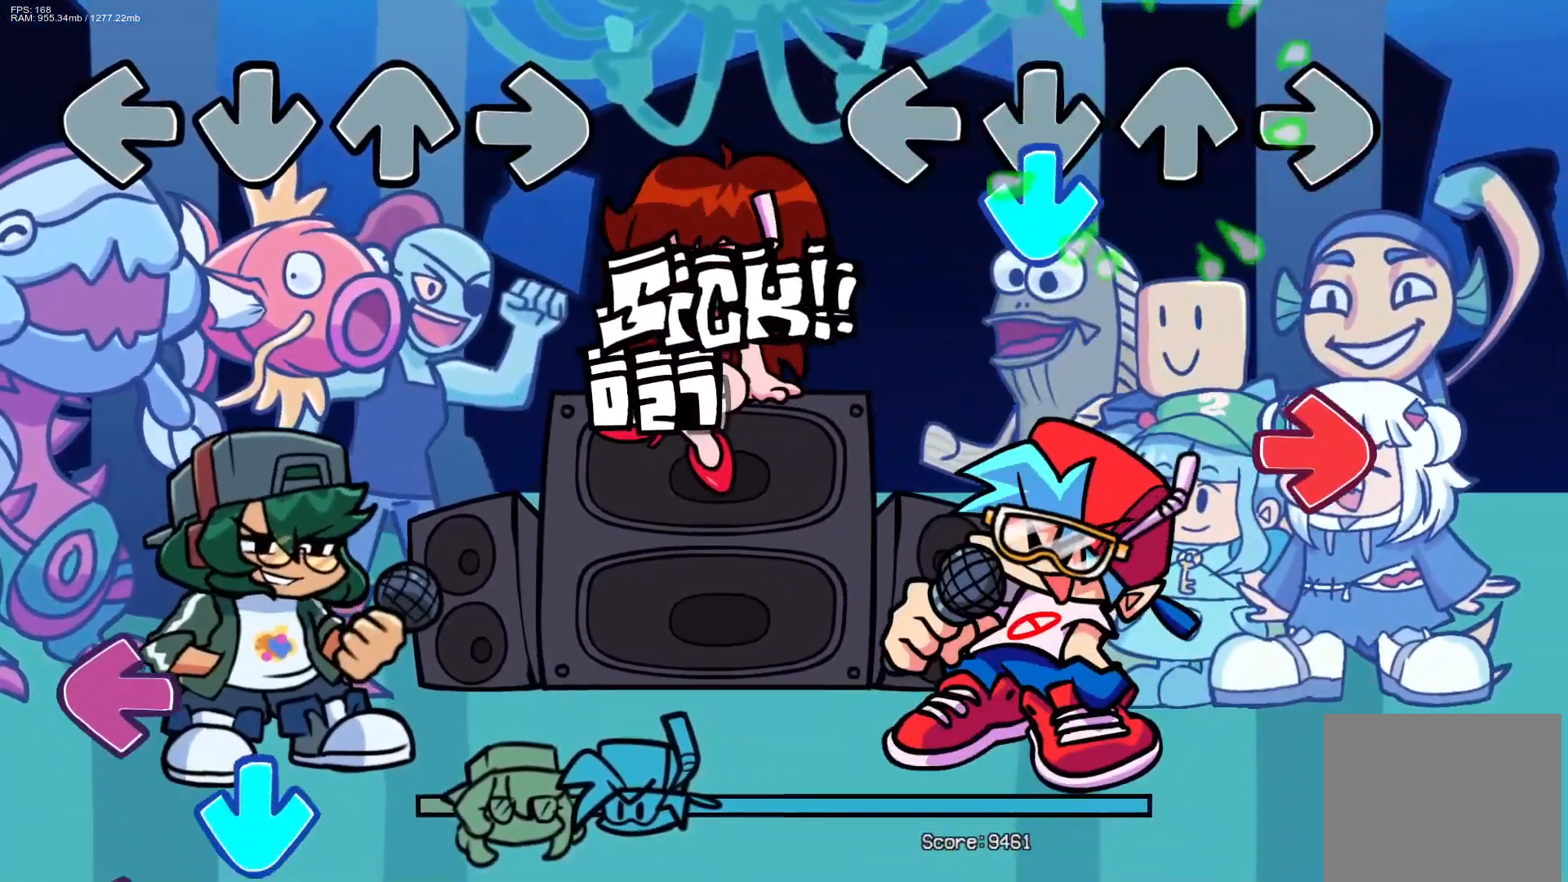
{"buttons": [], "events": [[50, "CROSS", "down"], [200, "CROSS", "up"], [200, "R1", "down"], [350, "R1", "up"]]}
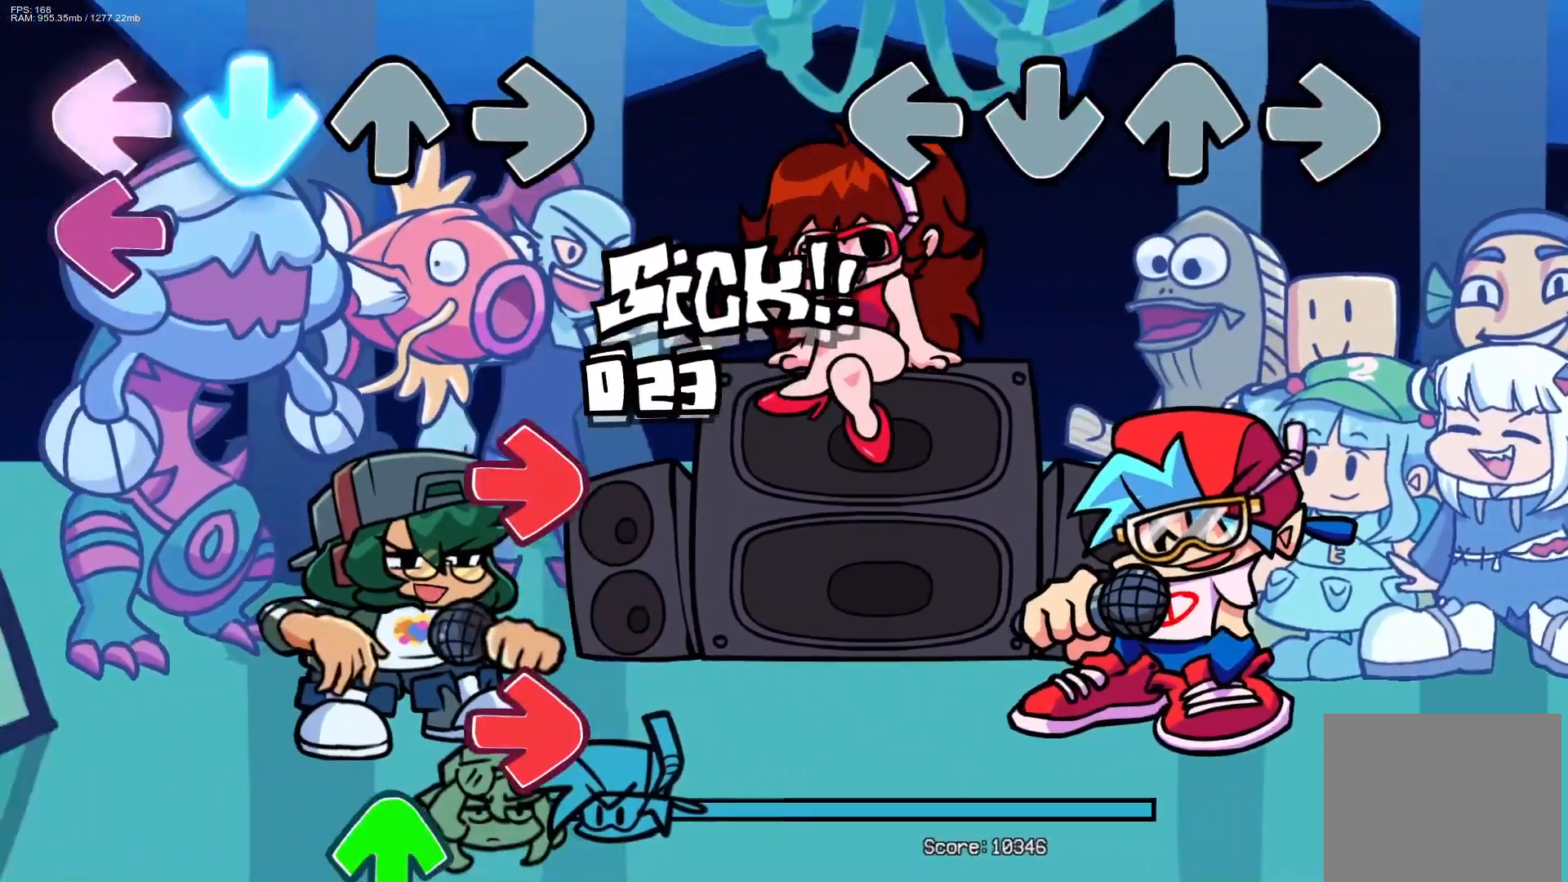
{"buttons": [], "events": []}
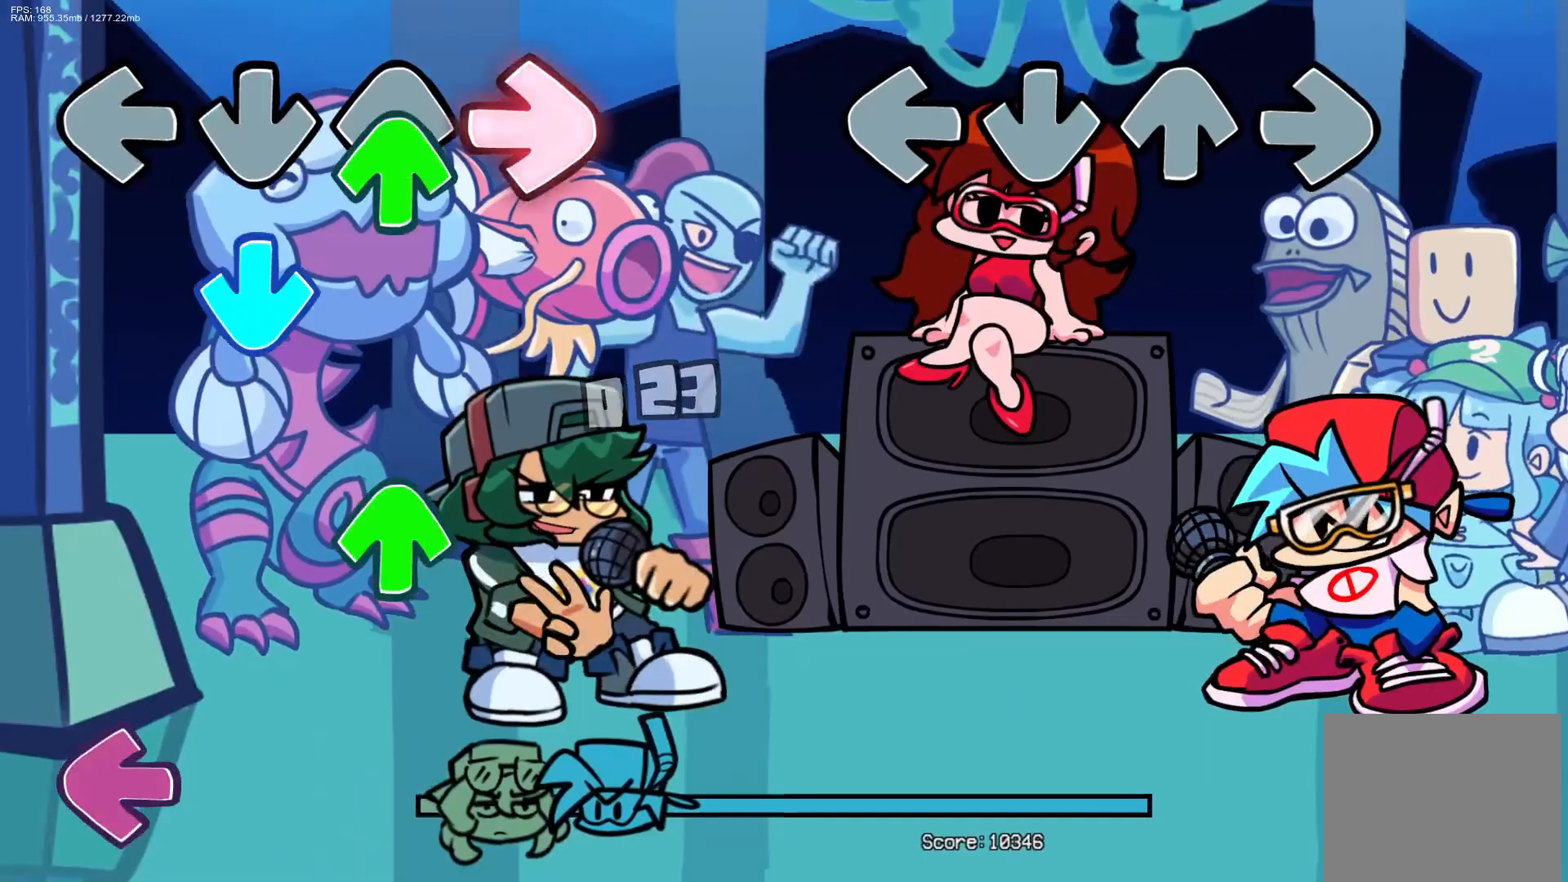
{"buttons": [], "events": []}
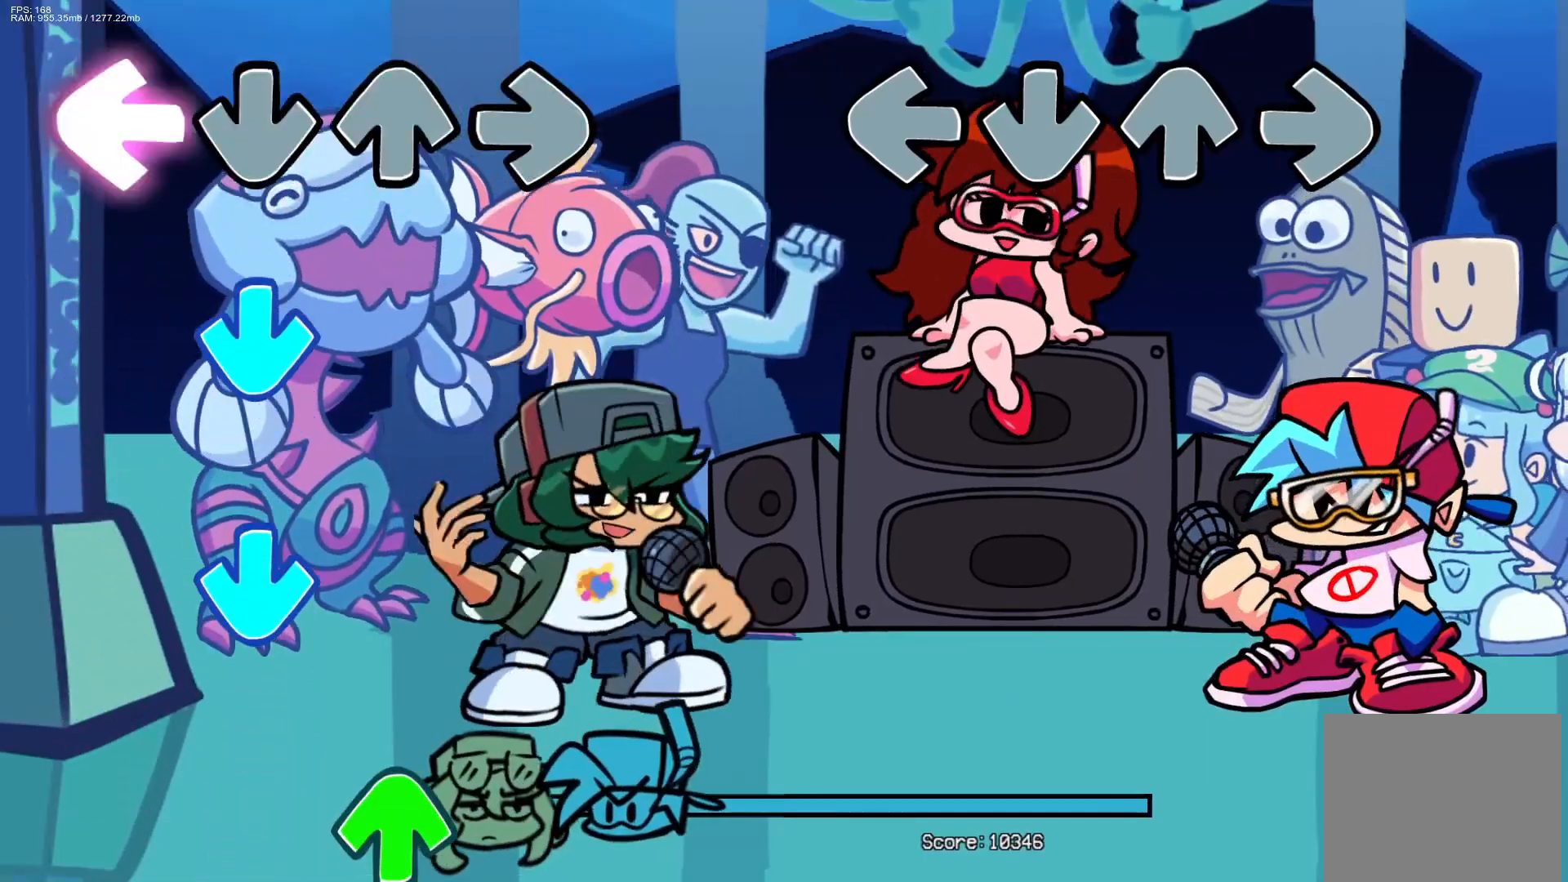
{"buttons": [], "events": []}
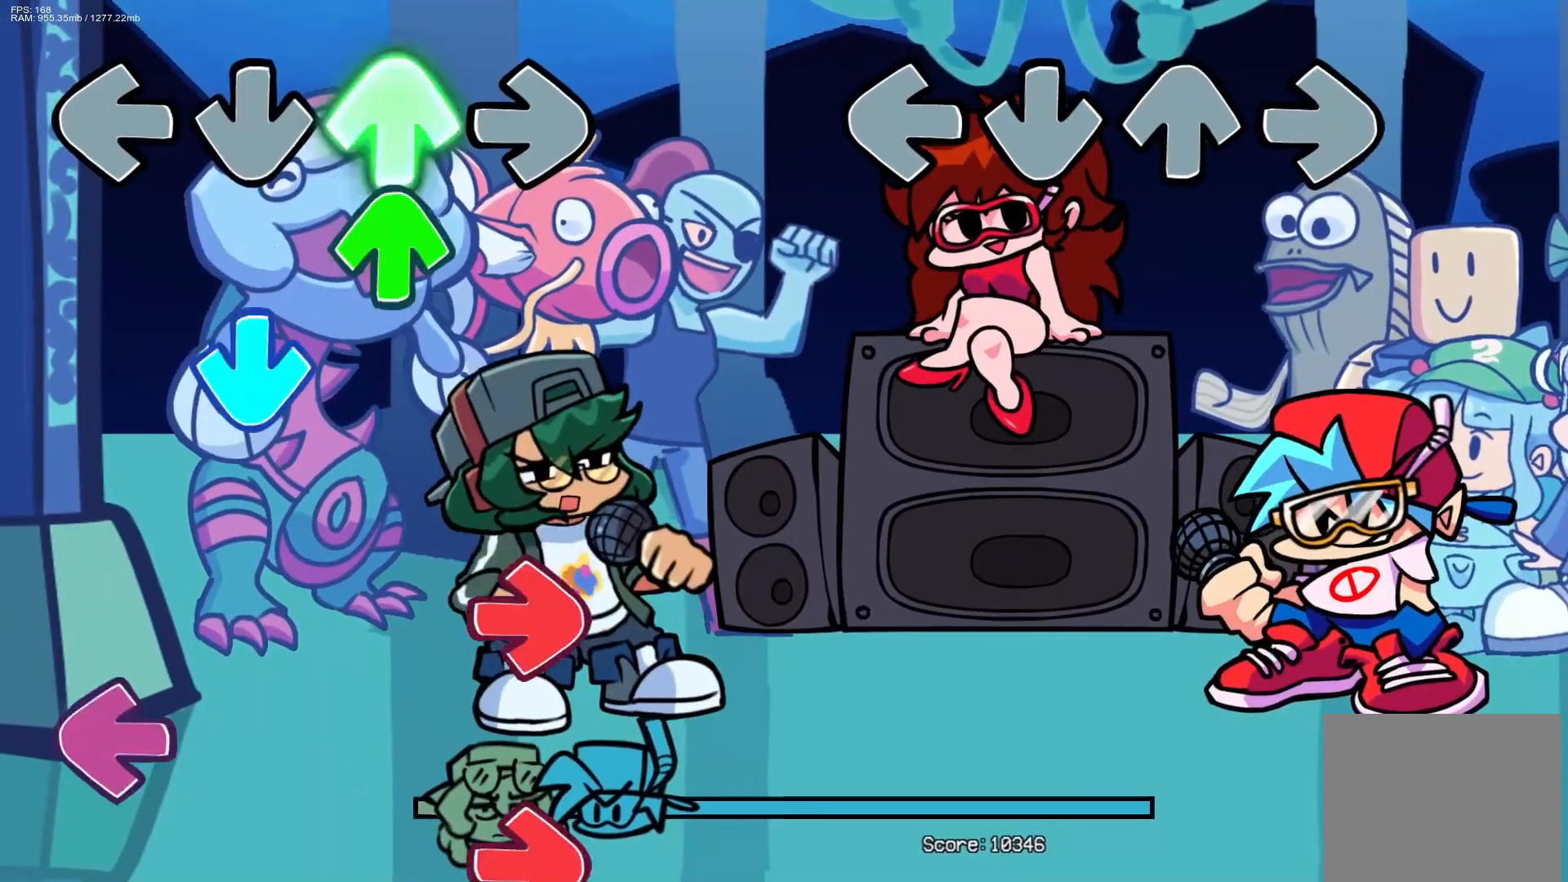
{"buttons": [], "events": []}
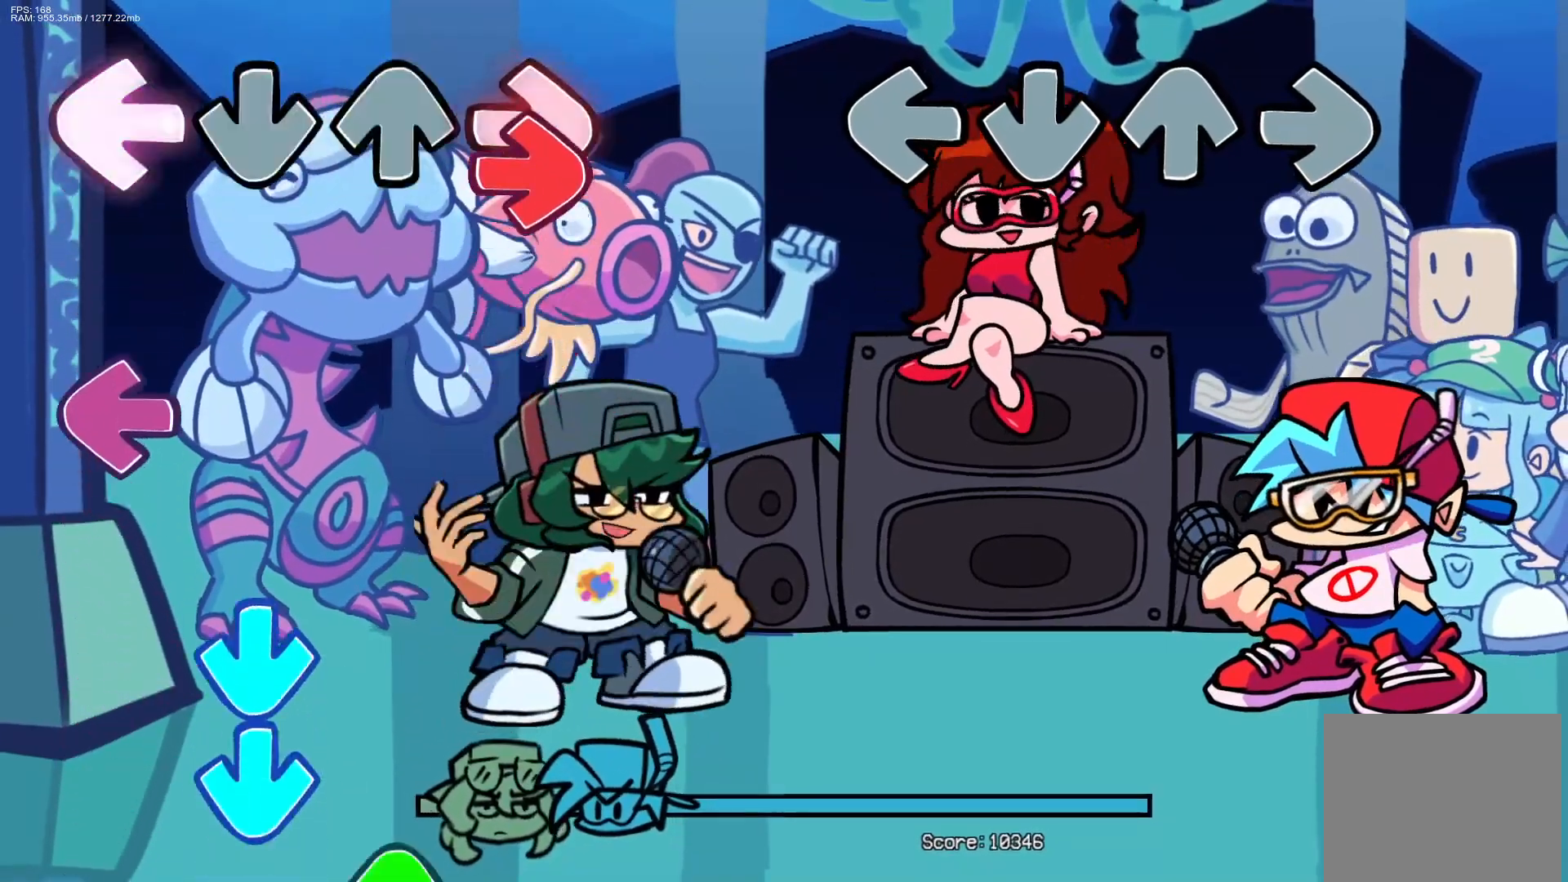
{"buttons": [], "events": []}
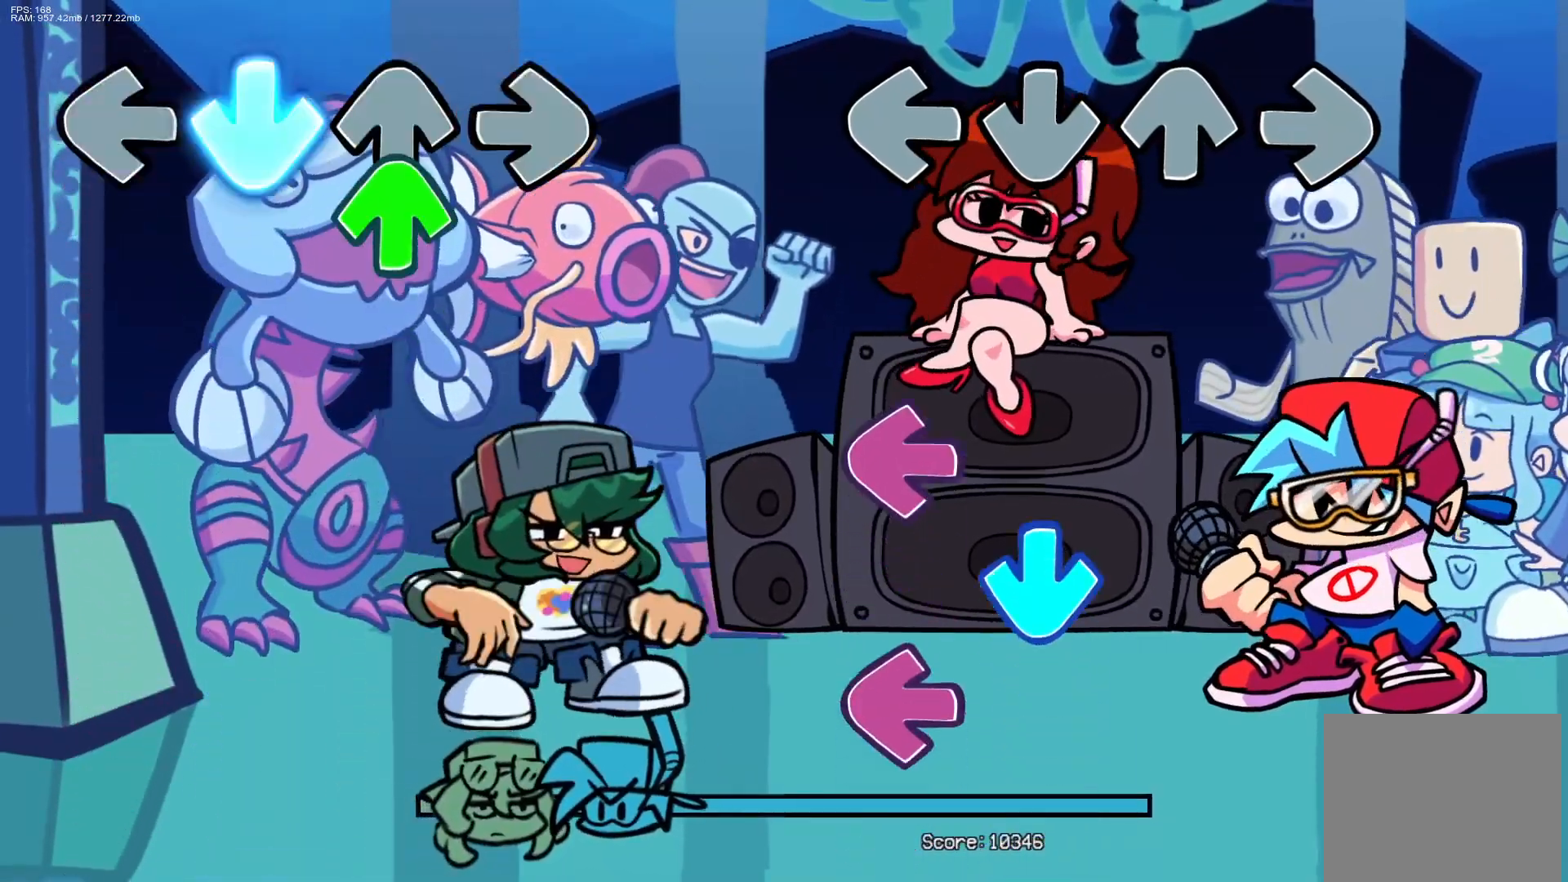
{"buttons": ["L1"], "events": [[267, "L1", "down"], [333, "CROSS", "down"], [367, "L1", "up"], [467, "L1", "down"], [483, "CROSS", "up"]]}
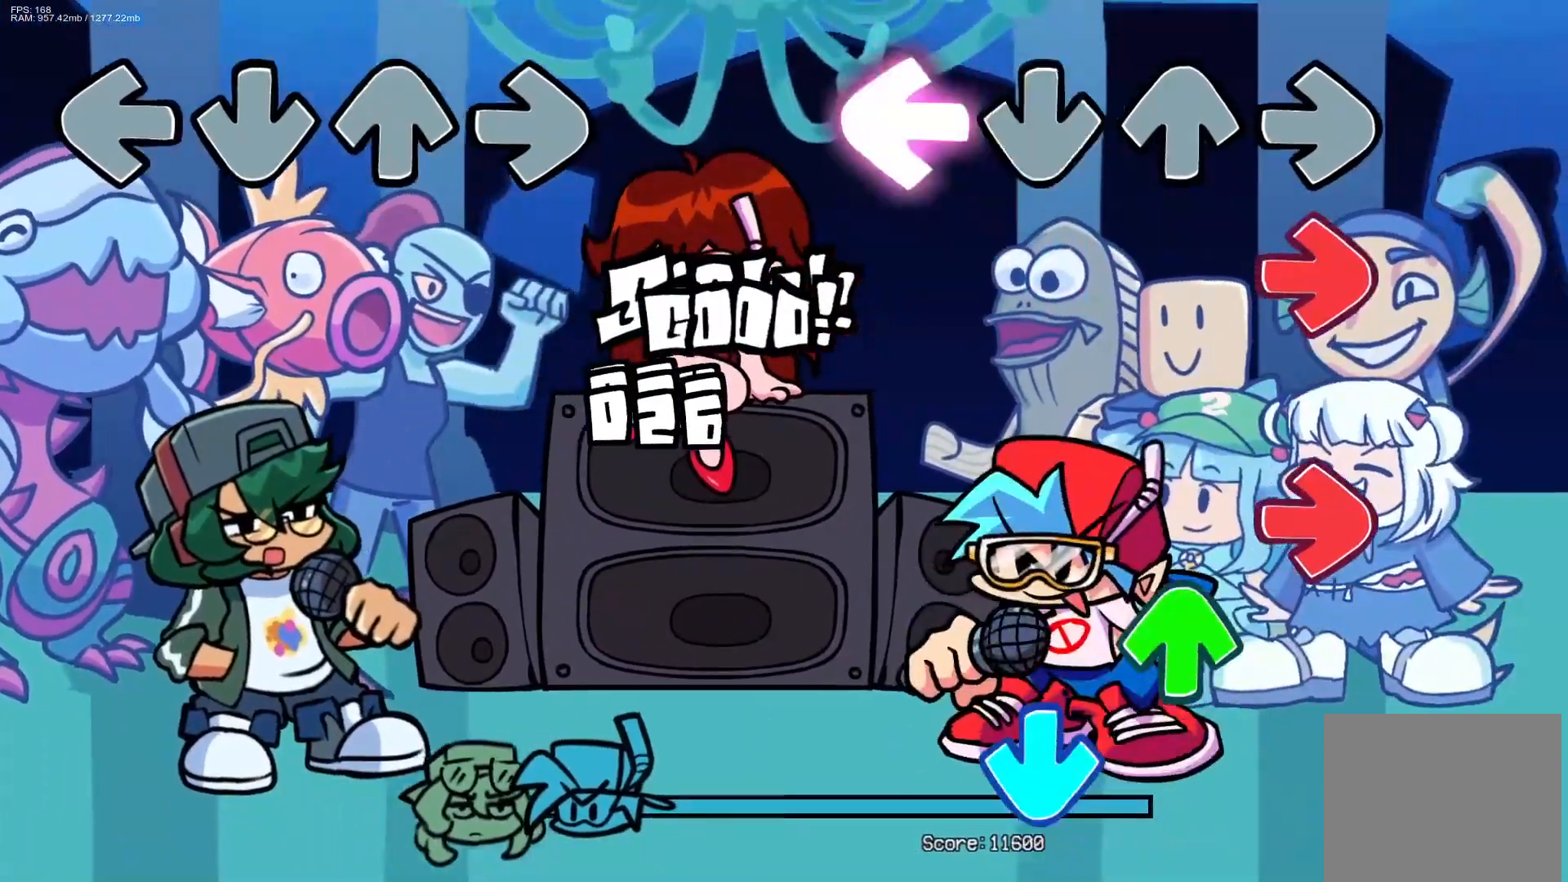
{"buttons": ["CROSS"], "events": [[83, "L1", "up"], [83, "R1", "down"], [167, "R1", "up"], [233, "R1", "down"], [400, "DPAD_UP", "down"], [417, "R1", "up"], [450, "CROSS", "down"], [467, "DPAD_UP", "up"]]}
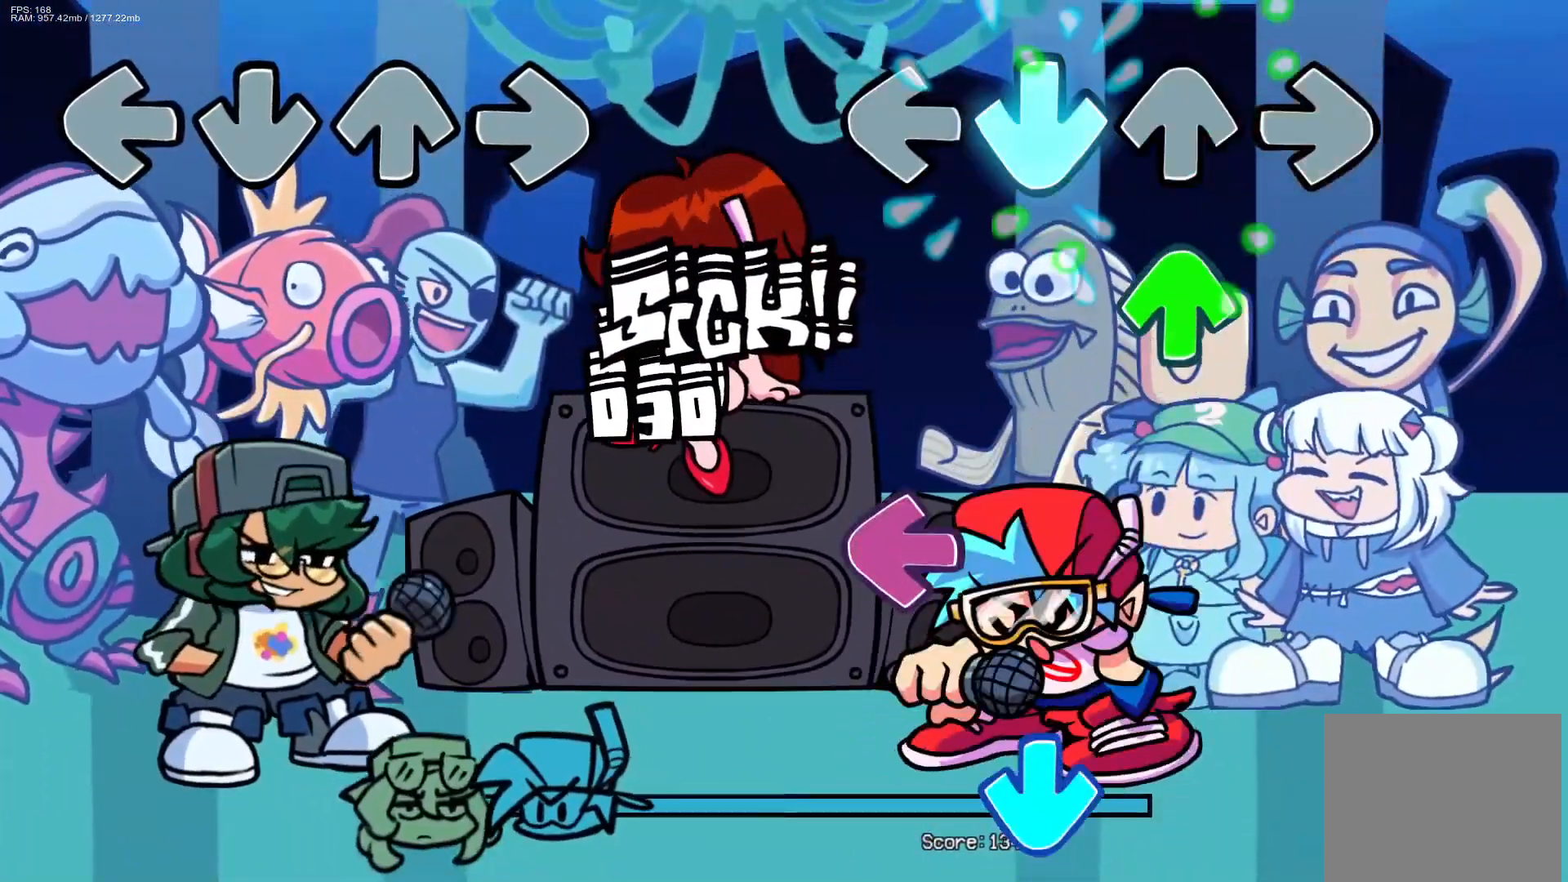
{"buttons": ["L1"], "events": [[117, "CROSS", "up"], [133, "DPAD_UP", "down"], [200, "DPAD_UP", "up"], [350, "L1", "down"]]}
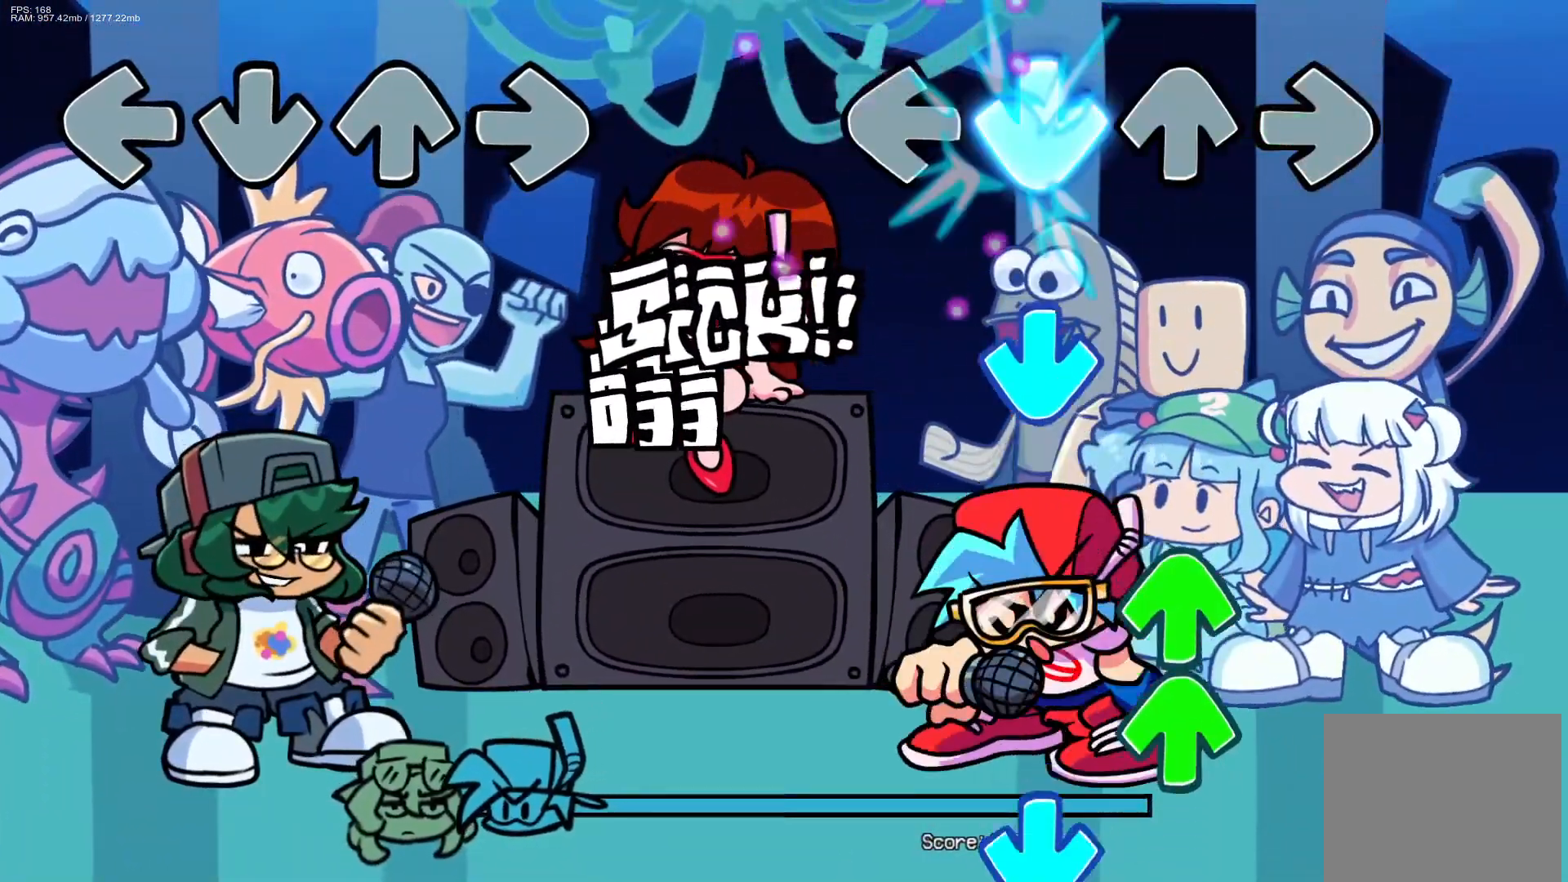
{"buttons": ["CROSS", "DPAD_UP"], "events": [[17, "CROSS", "down"], [17, "L1", "up"], [117, "CROSS", "up"], [233, "CROSS", "down"], [317, "CROSS", "up"], [317, "DPAD_UP", "down"], [383, "DPAD_UP", "up"], [450, "DPAD_UP", "down"], [500, "CROSS", "down"]]}
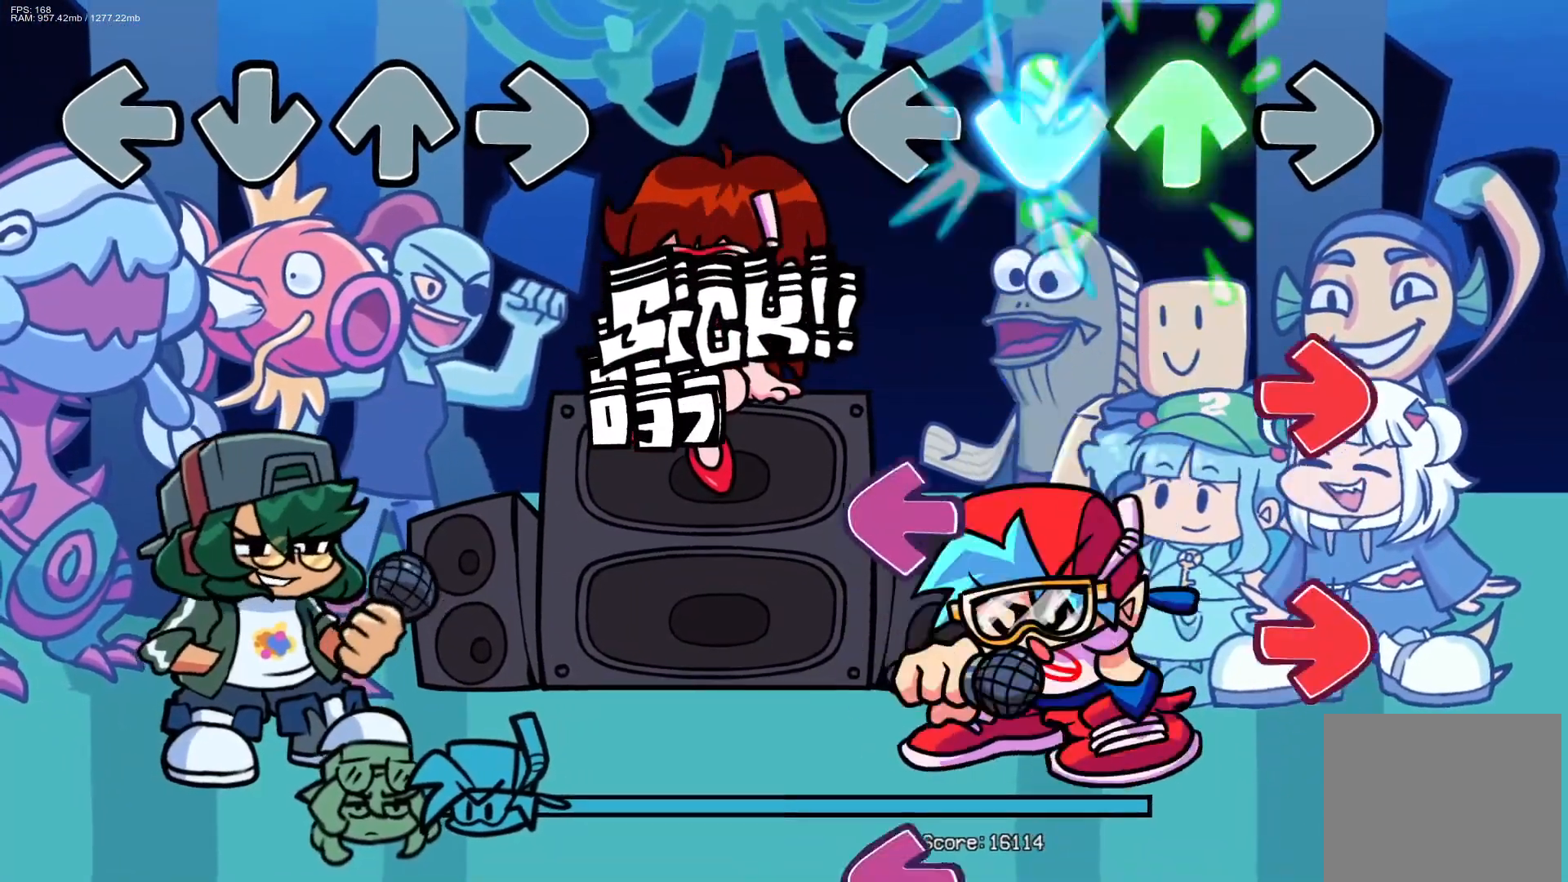
{"buttons": [], "events": [[33, "DPAD_UP", "up"], [167, "R1", "down"], [183, "CROSS", "up"], [233, "R1", "up"], [300, "L1", "down"], [367, "R1", "down"], [400, "L1", "up"], [500, "R1", "up"]]}
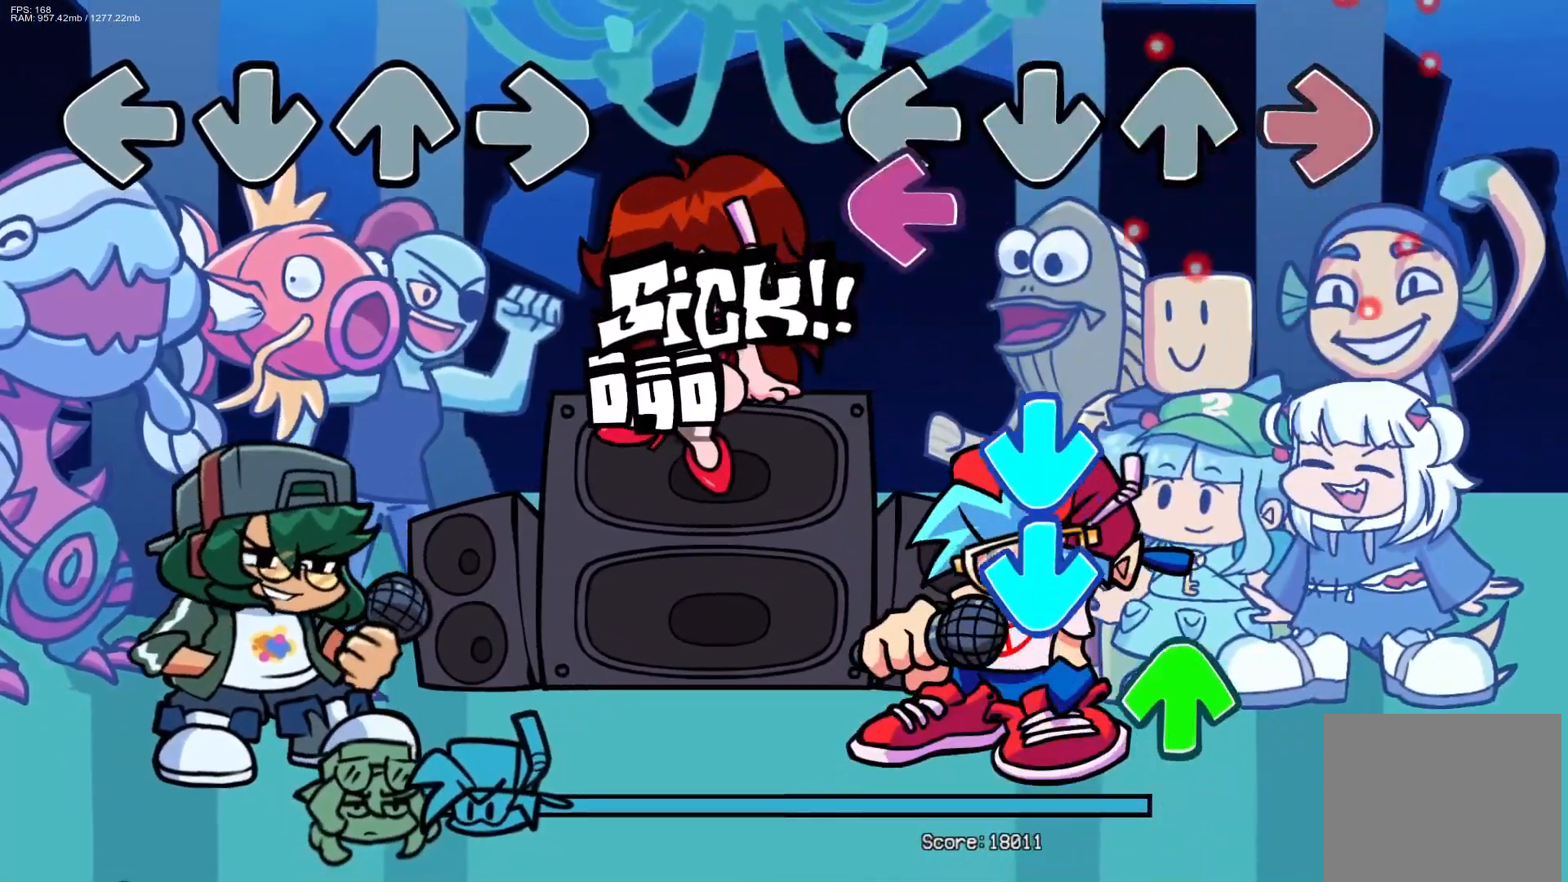
{"buttons": [], "events": [[33, "L1", "down"], [183, "CROSS", "down"], [183, "L1", "up"], [267, "CROSS", "up"], [317, "CROSS", "down"], [417, "CROSS", "up"], [417, "DPAD_UP", "down"], [467, "DPAD_UP", "up"]]}
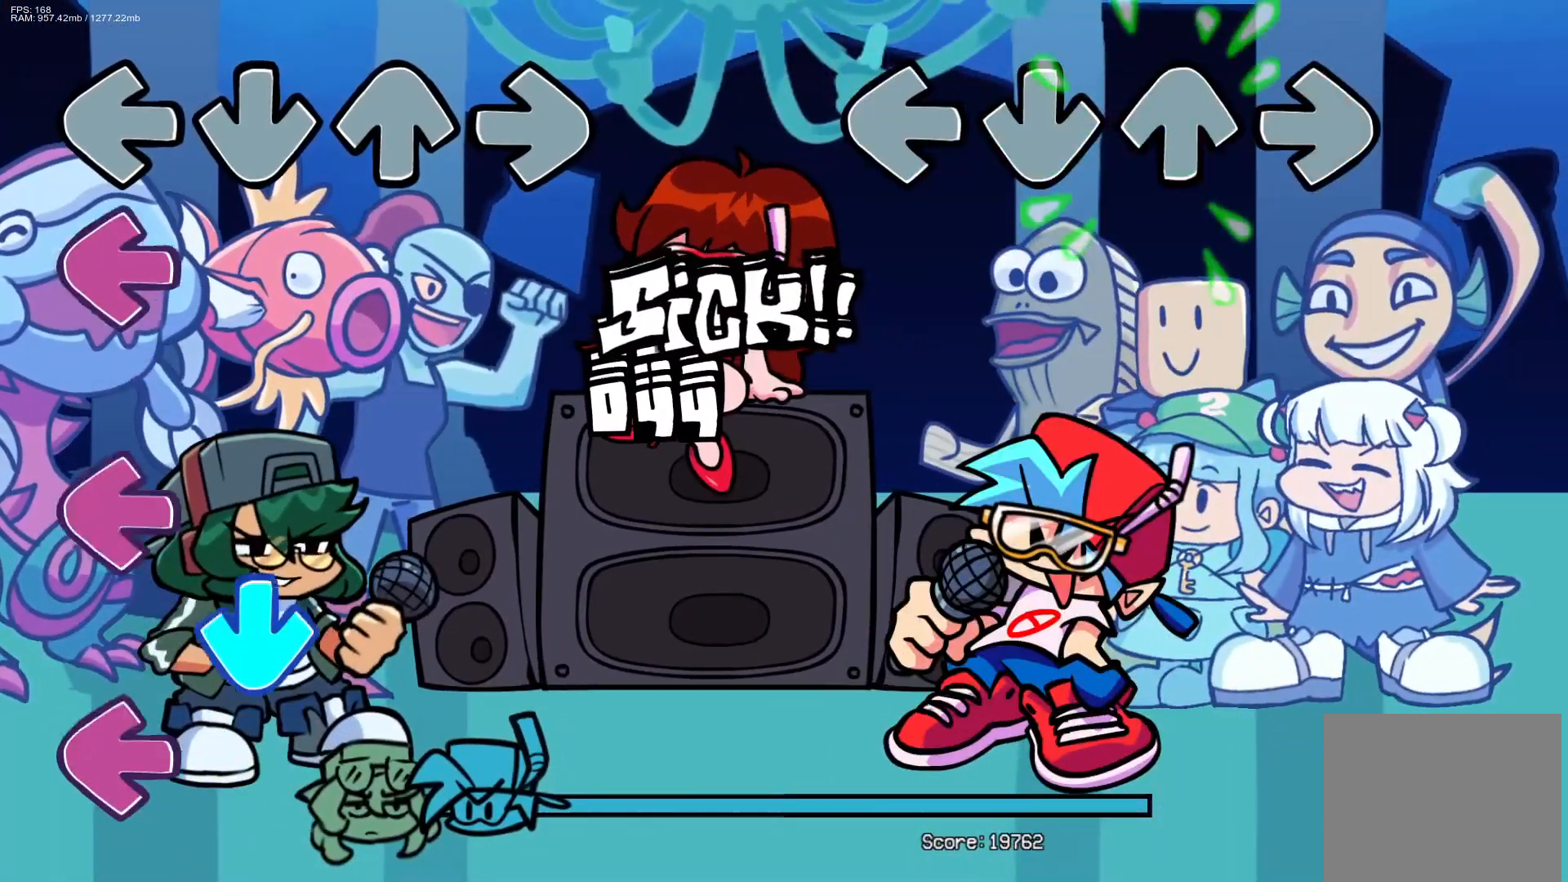
{"buttons": [], "events": []}
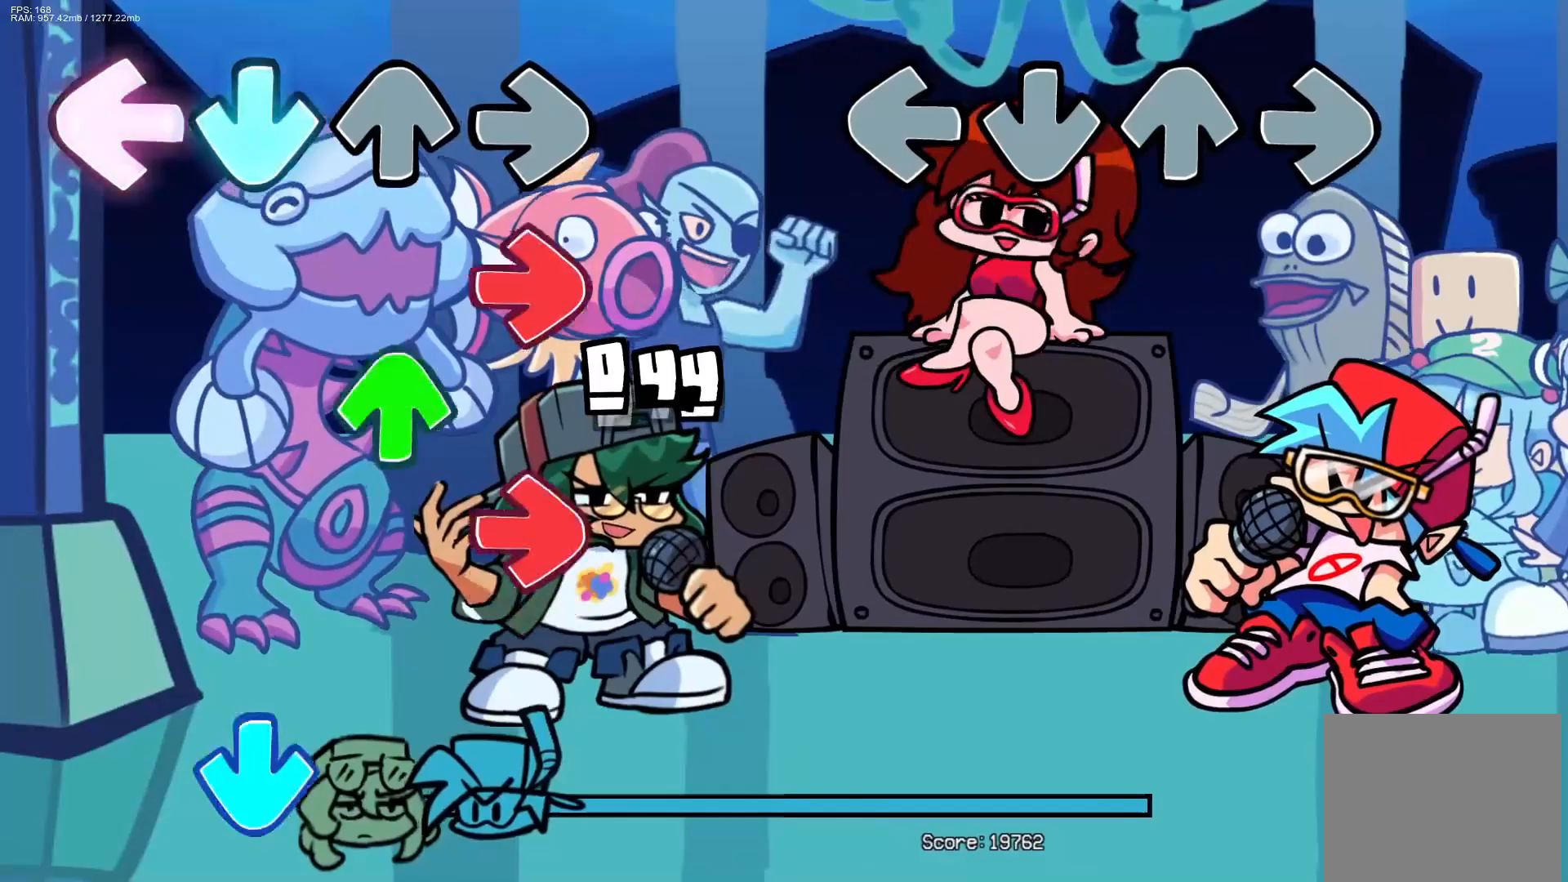
{"buttons": [], "events": []}